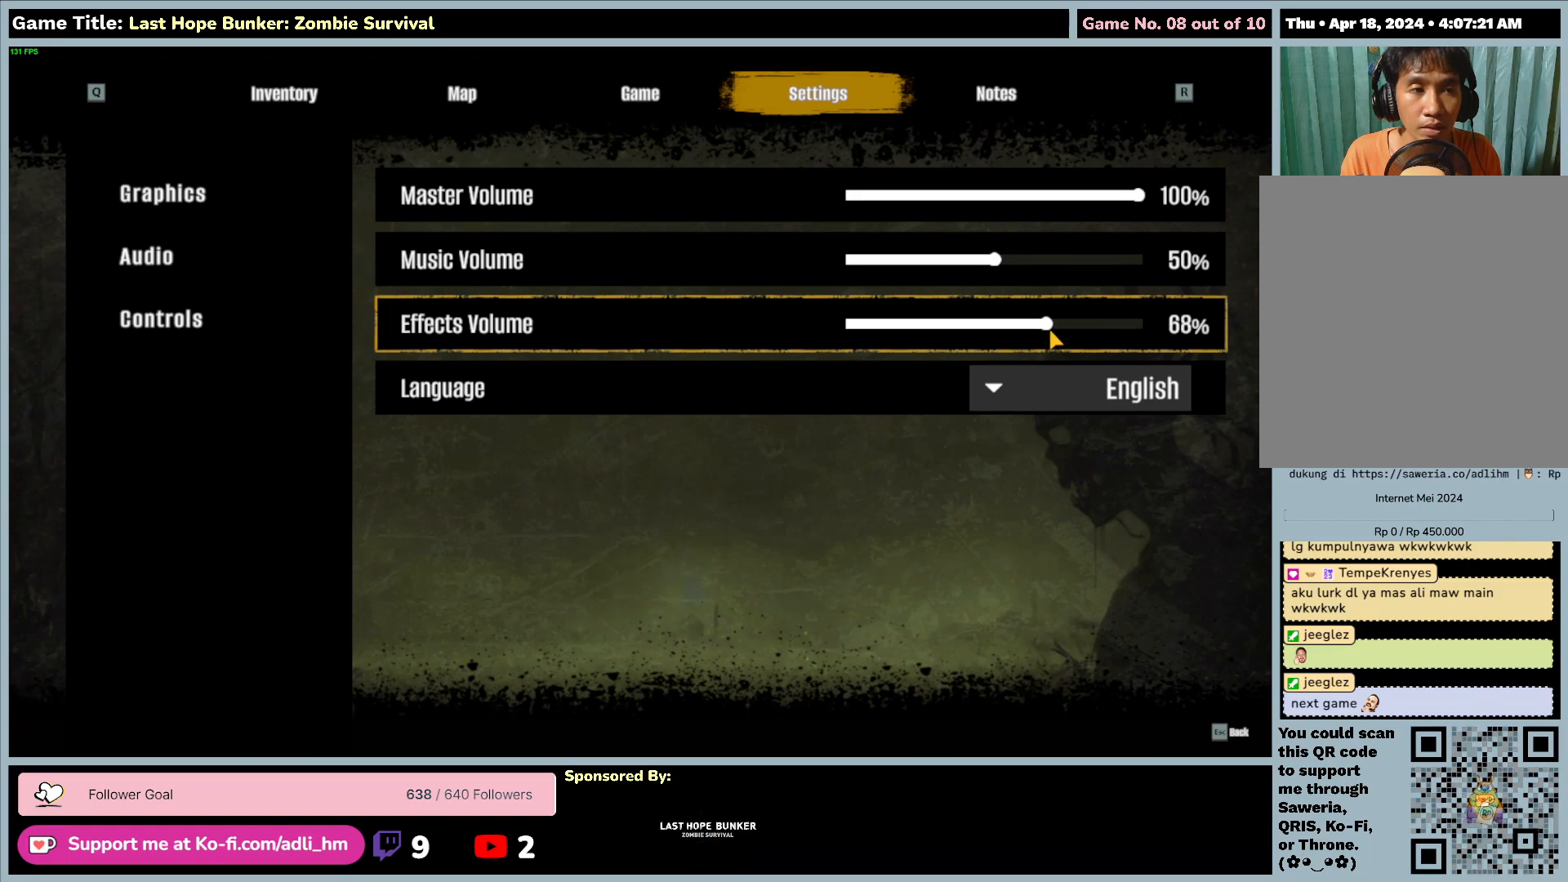
Gameplay with keyboard and mouse; each line is a JSON object with the keys and mouse buttons held at the frame after it. "events" lists presses ("down") and releases ("up") of "0", "1", "2", "3", "4", "5", "6", "7", "8", "9", "a", "alt", "b", "c", "caps_lock", "ctrl", "d", "down", "e", "escape", "f", "f1", "f2", "f3", "f4", "f5", "f6", "f7", "f8", "g", "h", "i", "j", "k", "l", "left", "m", "n", "o", "p", "q", "r", "return", "right", "s", "shift", "space", "t", "tab", "tilde", "u", "up", "v", "w", "x", "y", "z", "mouse_left", "mouse_wheel" and "mouse_right" between this image and that frame as [ms after this image, input, new state], when the widget could be followed in between. "mouse_left", "mouse_wheel", "mouse_right" = the "left", "wheel", "right" buttons of the "mouse" list. No other keys are recorded. "wheel" means that the mouse wheel is clicked or scrolled. Mouse movement is not recorded.
{"keys": [], "mouse": ["left"], "events": []}
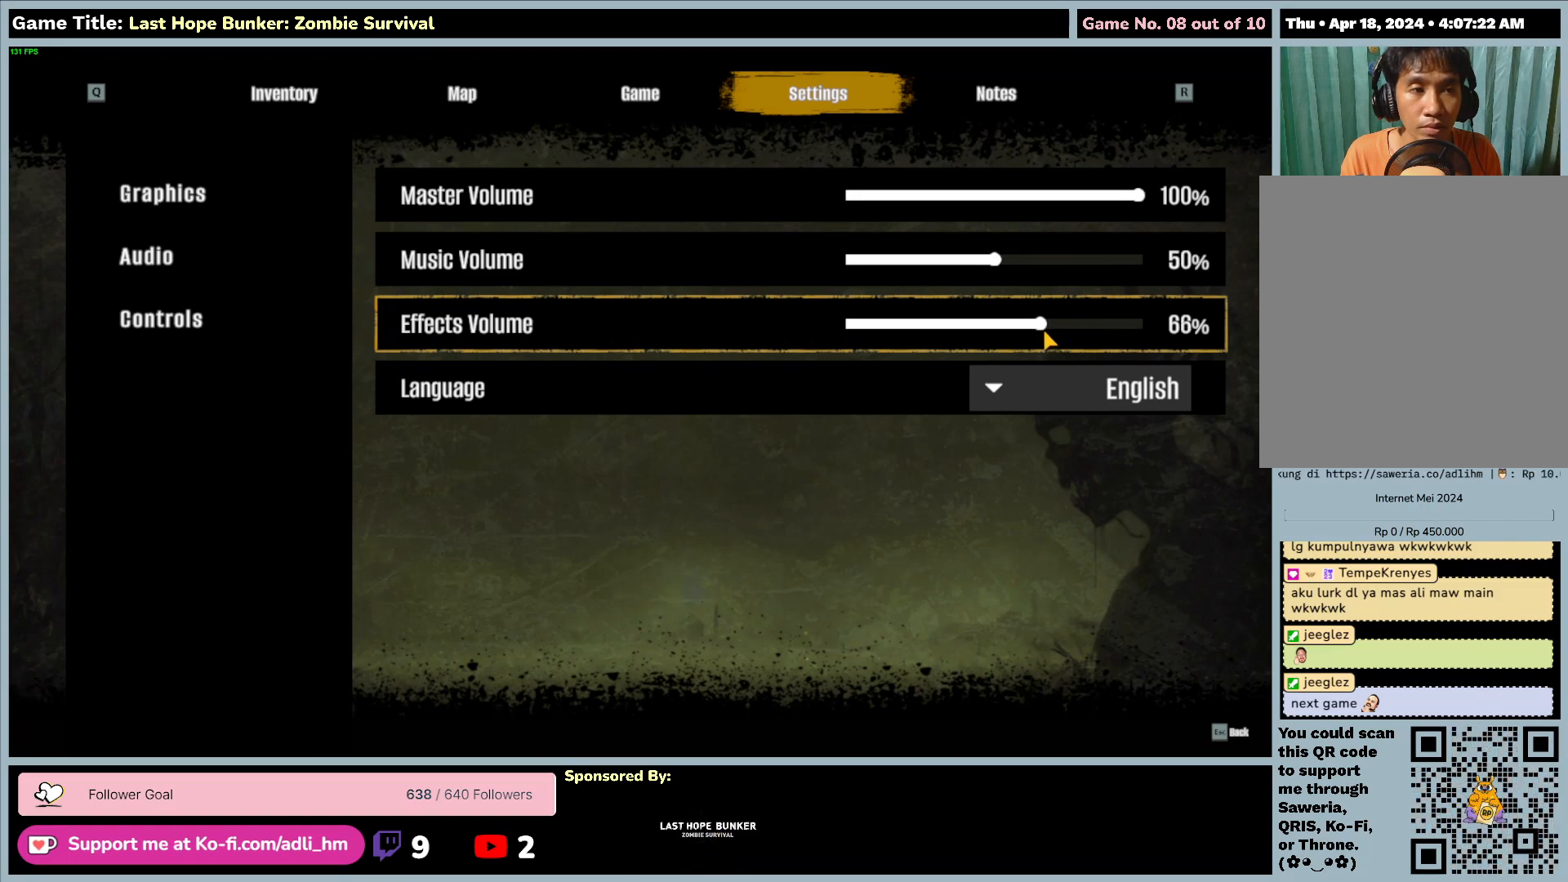
{"keys": [], "mouse": ["left"], "events": []}
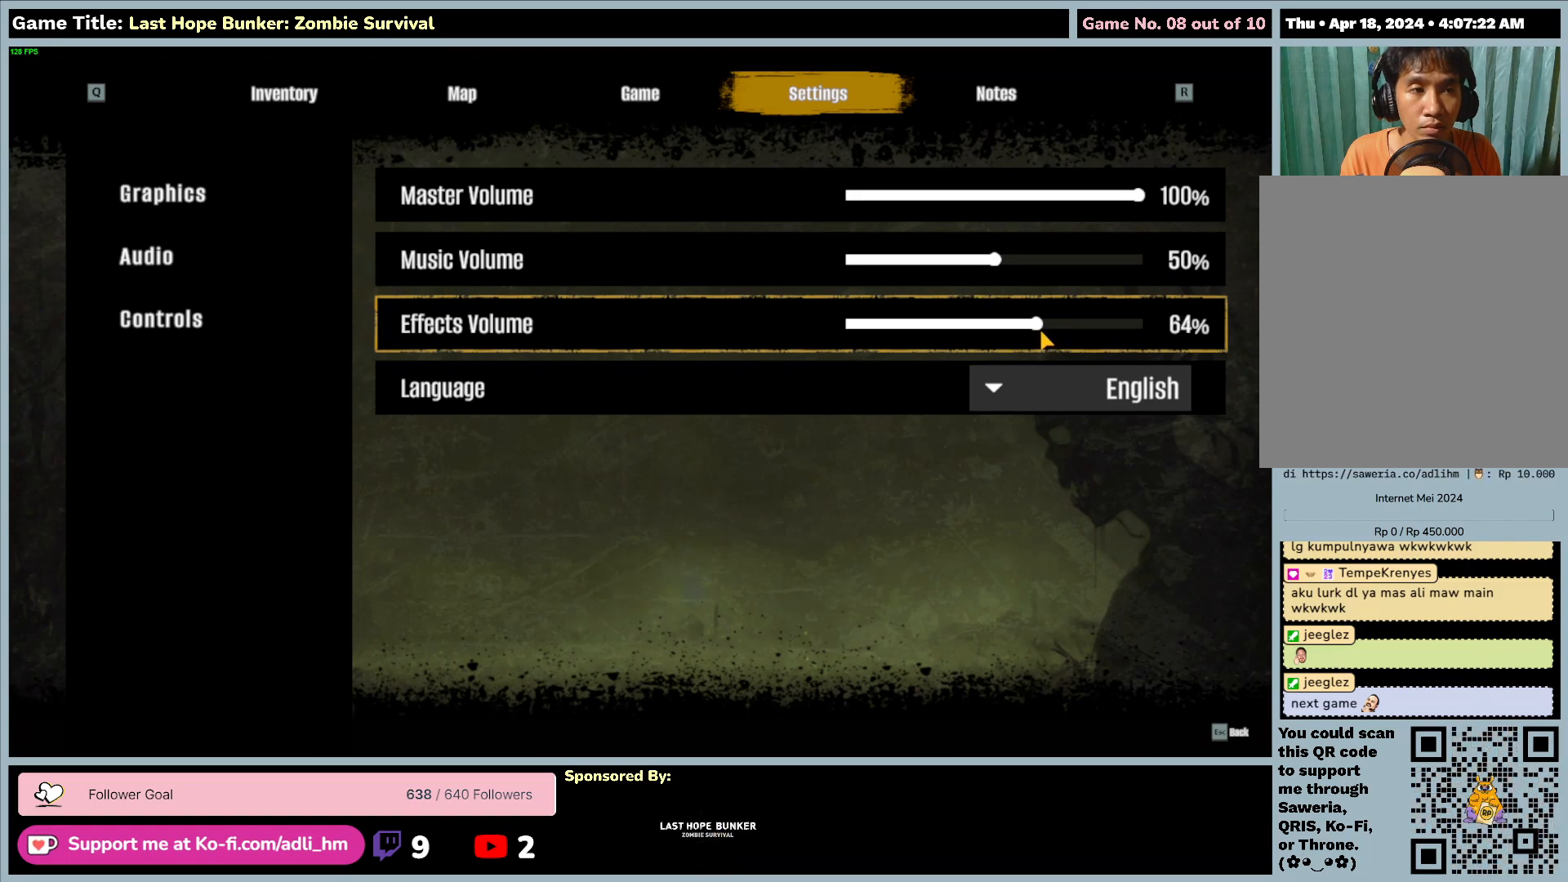
{"keys": [], "mouse": ["left"], "events": []}
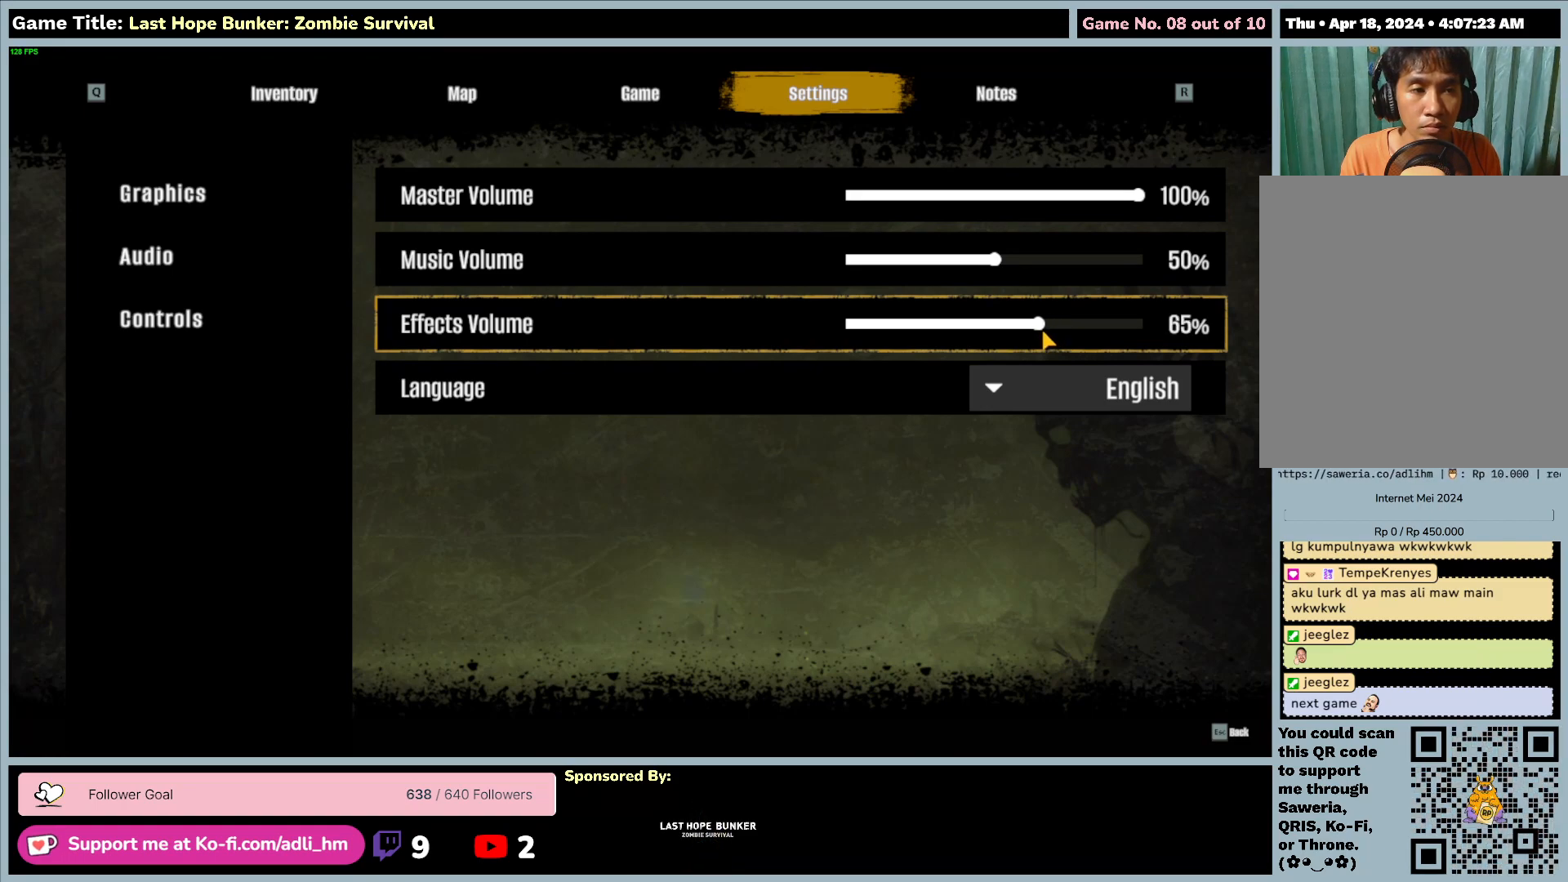
{"keys": [], "mouse": [], "events": [[400, "mouse_left", "up"]]}
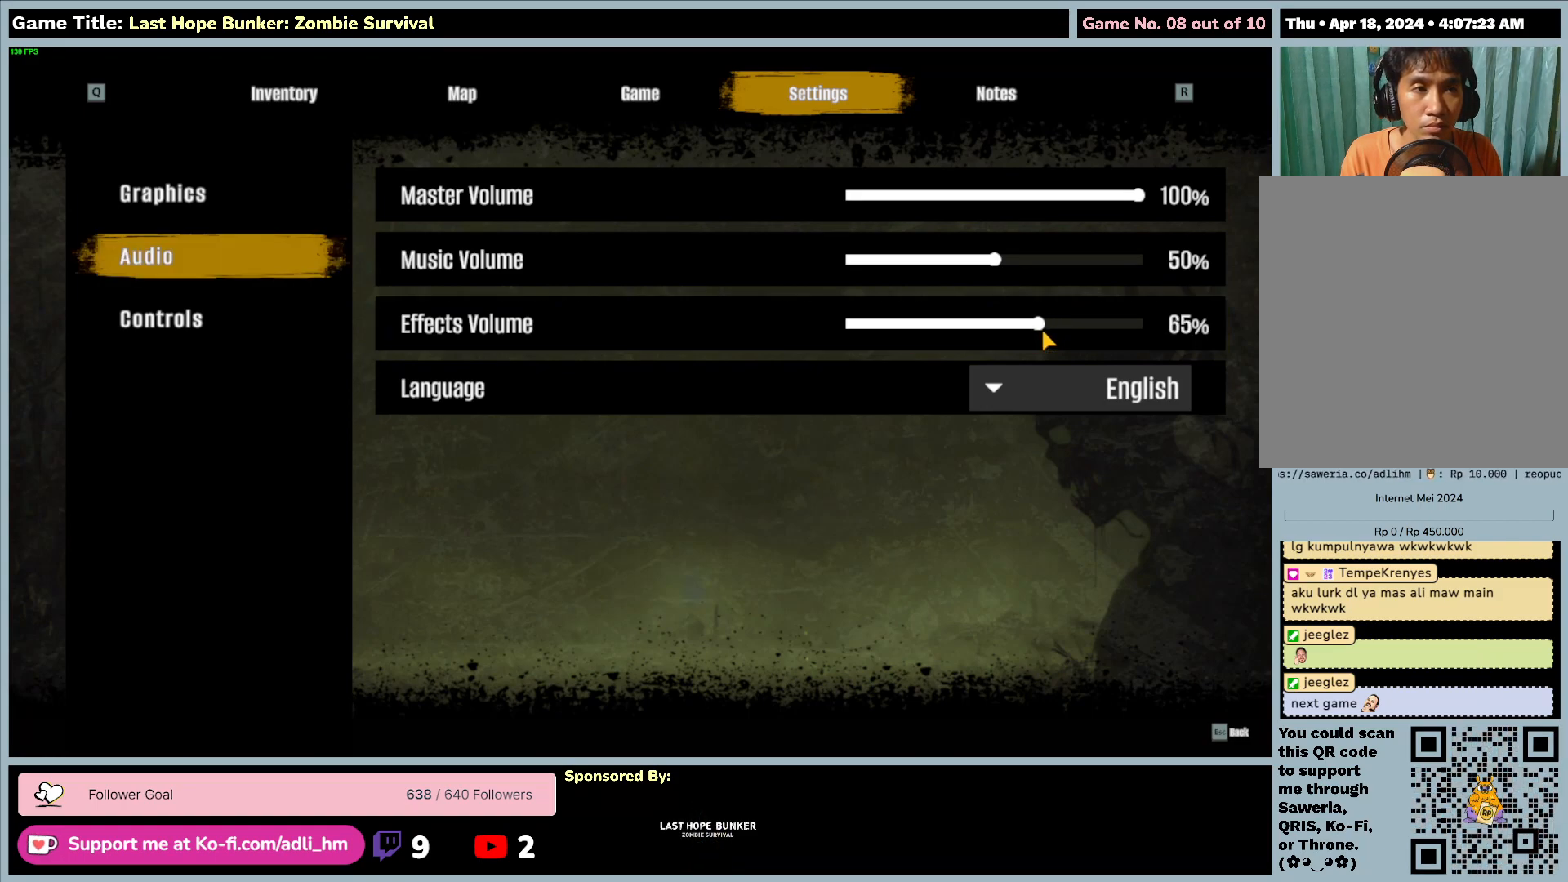
{"keys": ["escape"], "mouse": [], "events": [[50, "escape", "down"]]}
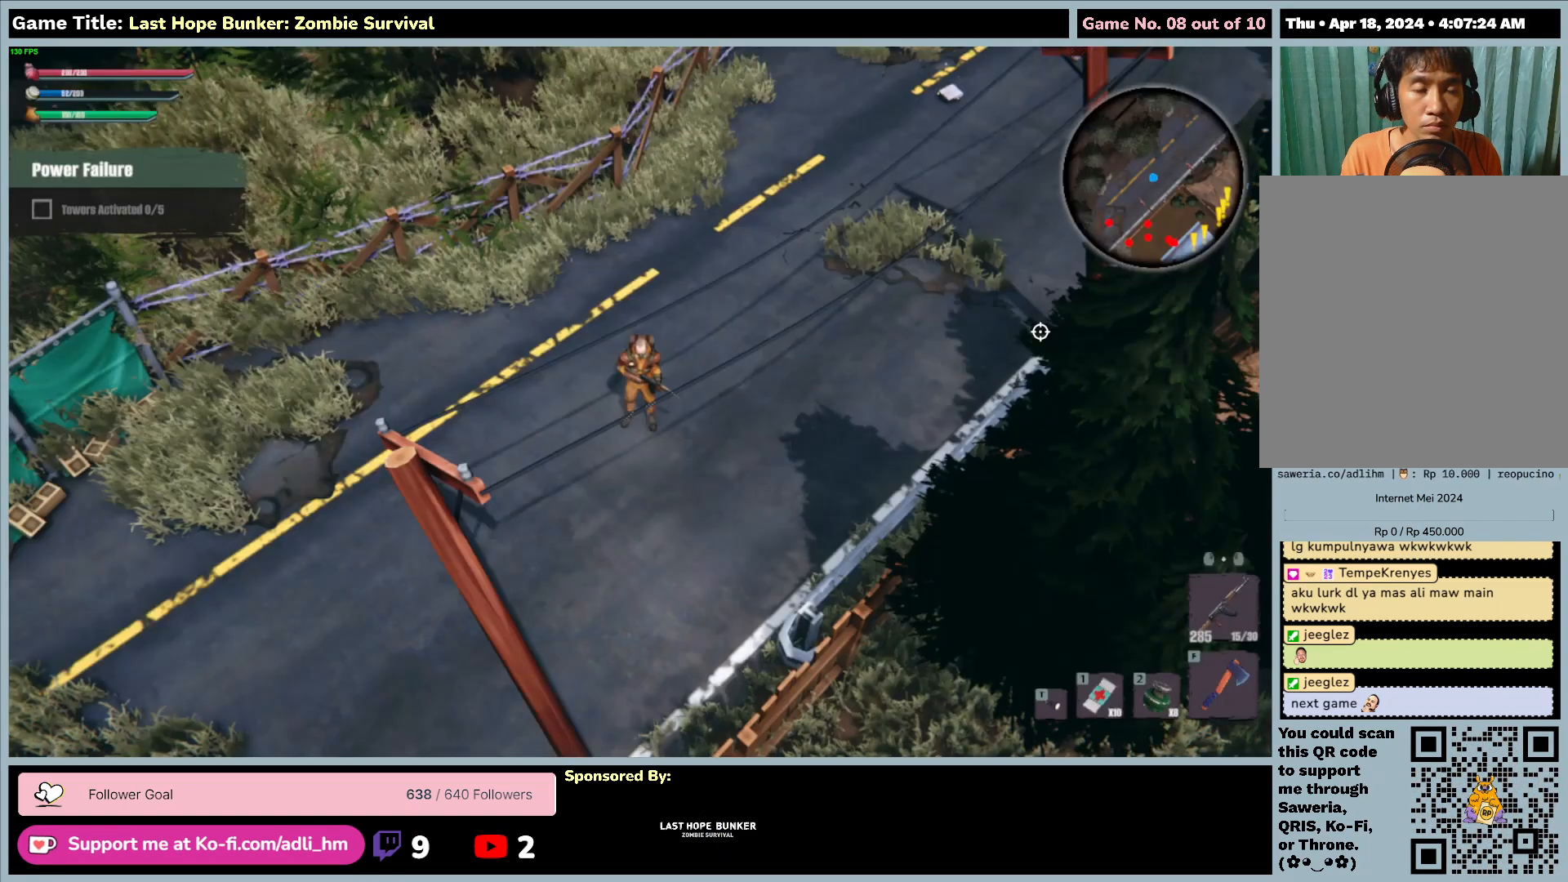
{"keys": [], "mouse": [], "events": [[383, "escape", "up"]]}
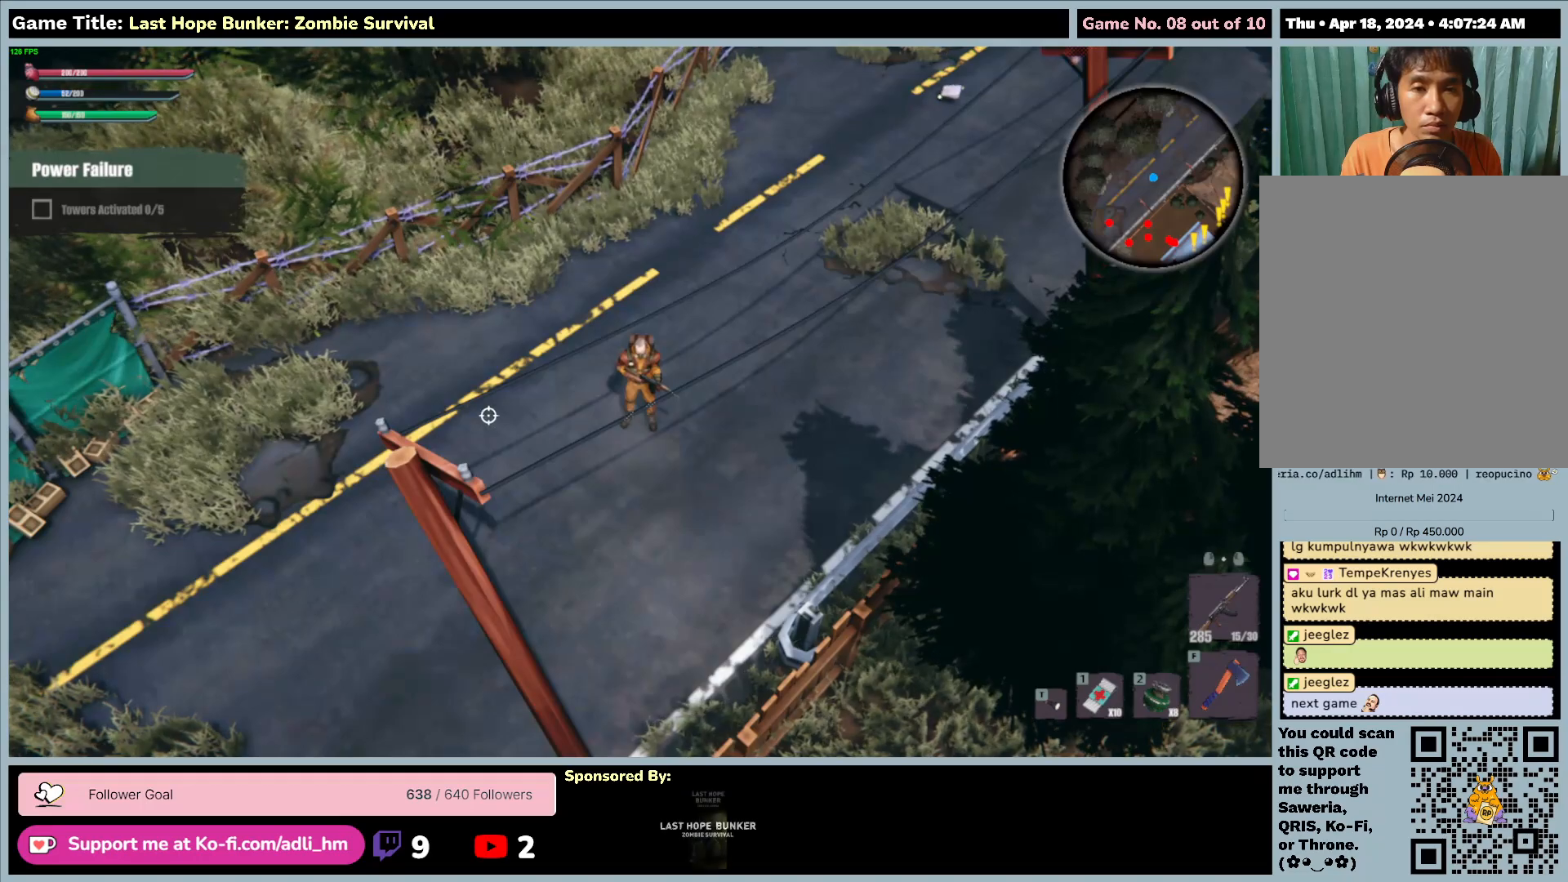
{"keys": ["a", "s"], "mouse": [], "events": [[83, "s", "down"], [250, "a", "down"]]}
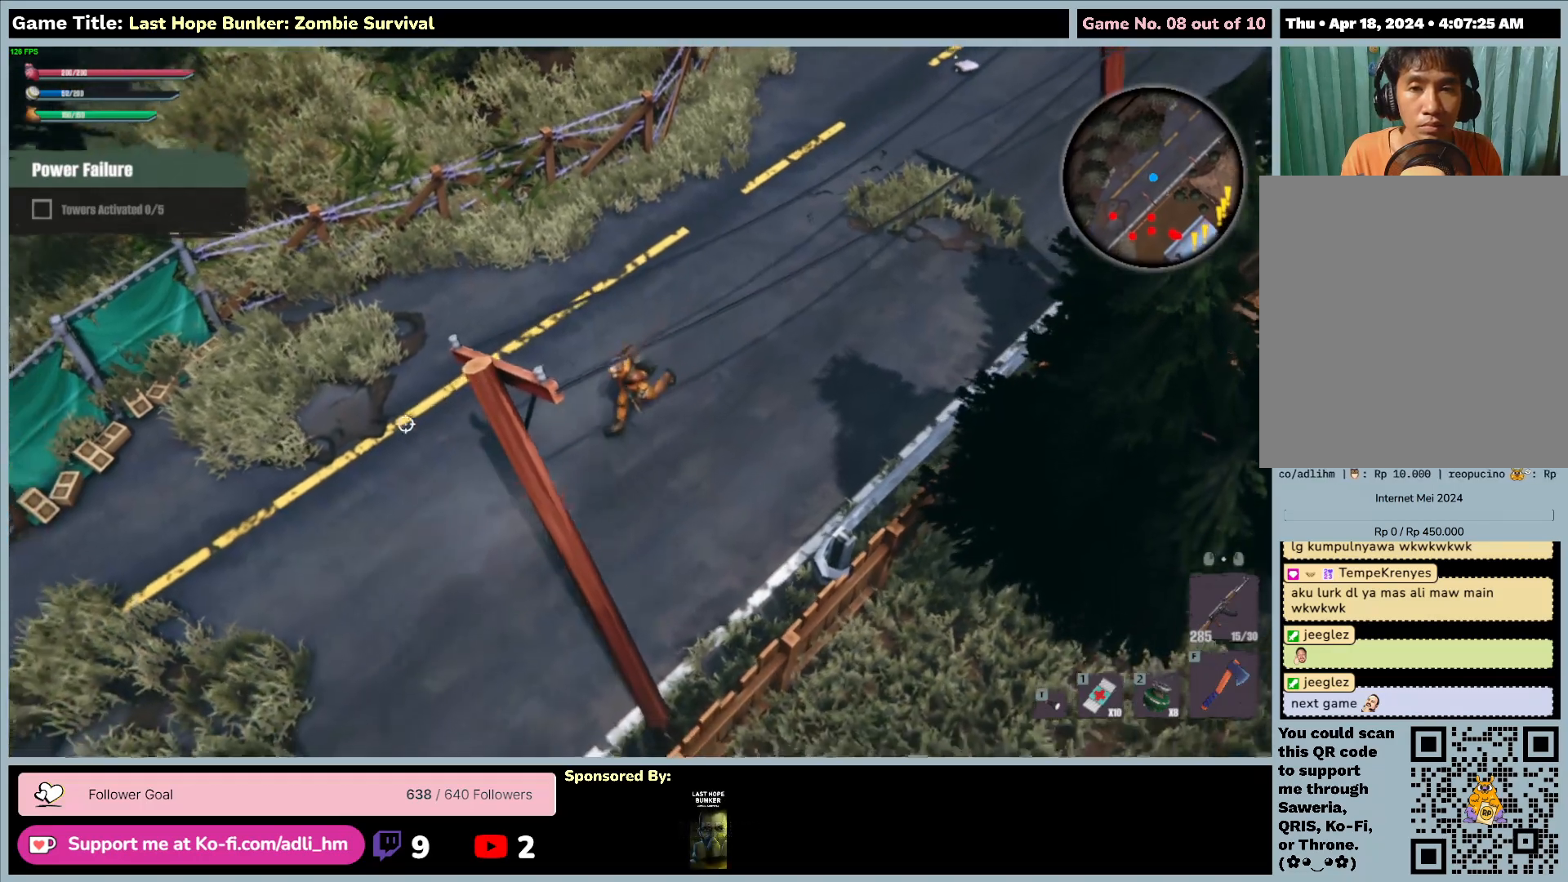
{"keys": ["a", "s"], "mouse": [], "events": []}
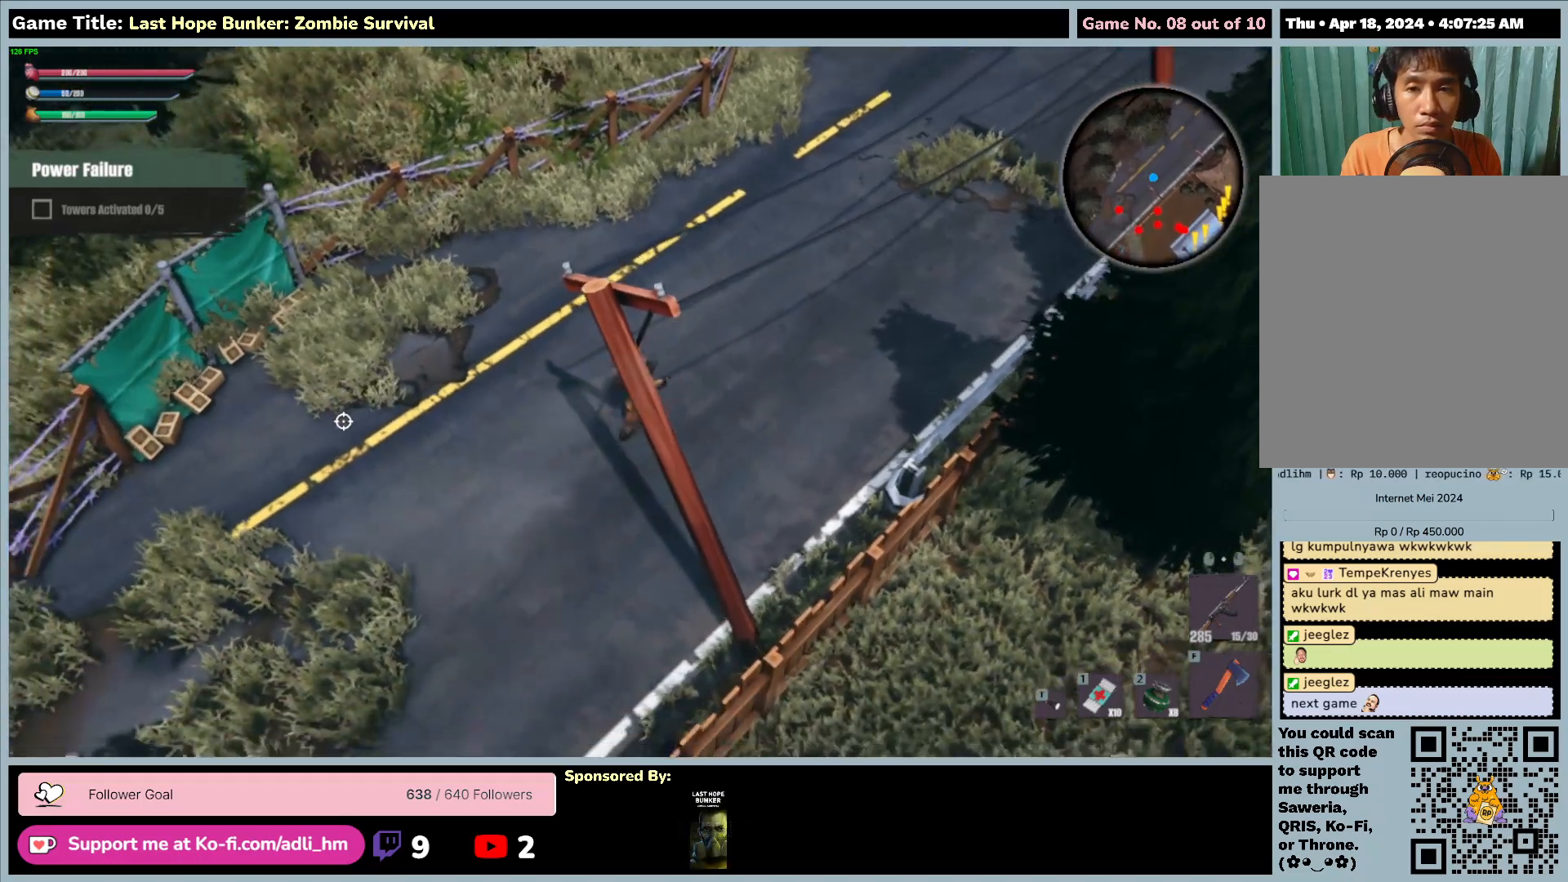
{"keys": ["a", "s"], "mouse": [], "events": []}
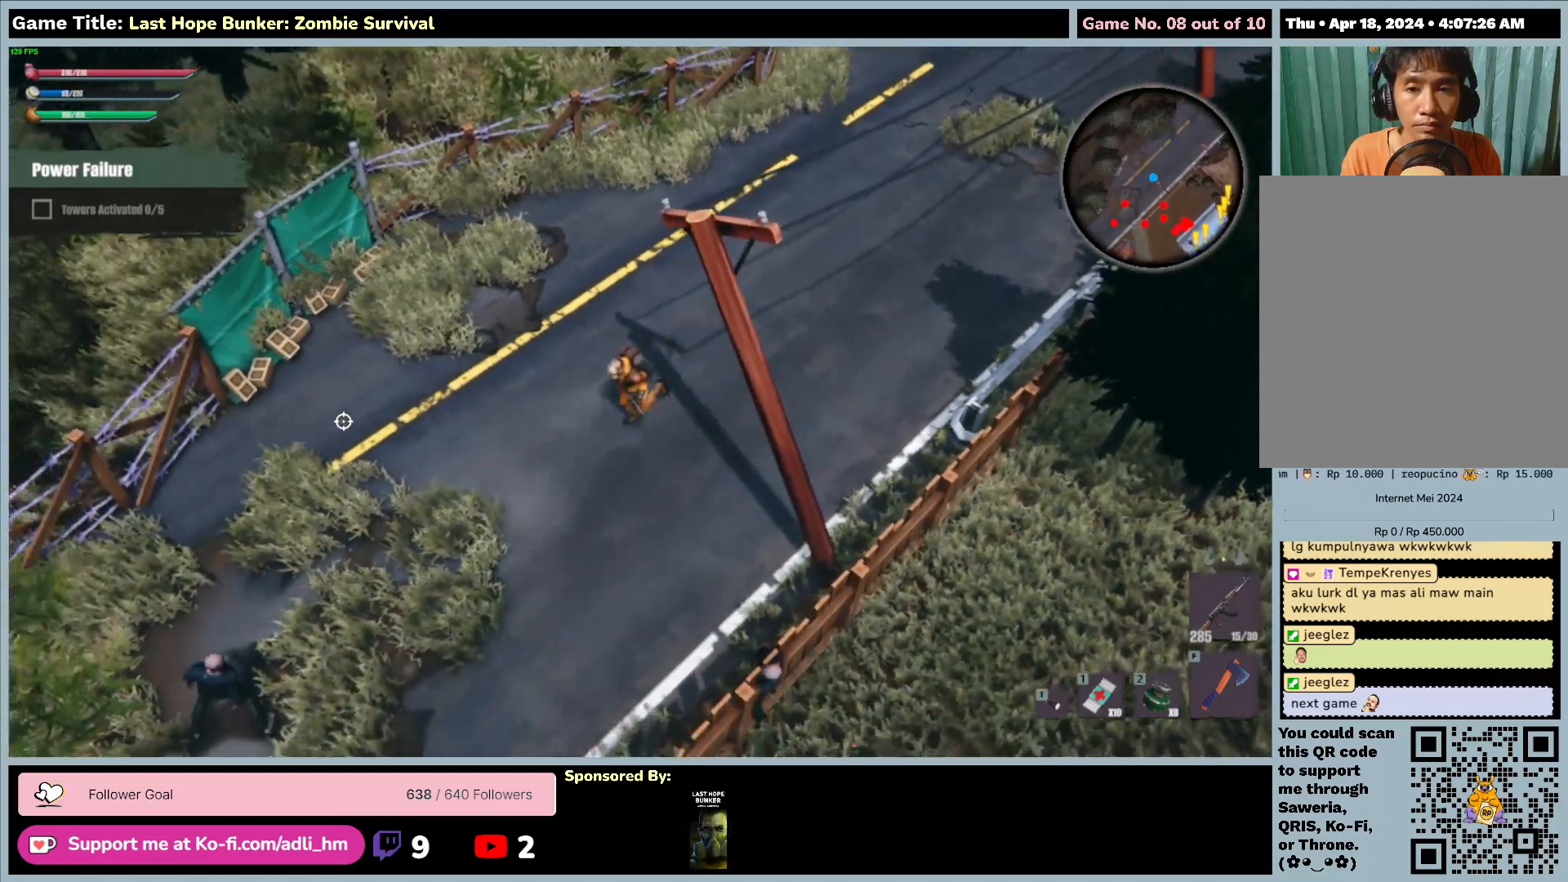
{"keys": ["a", "s"], "mouse": [], "events": []}
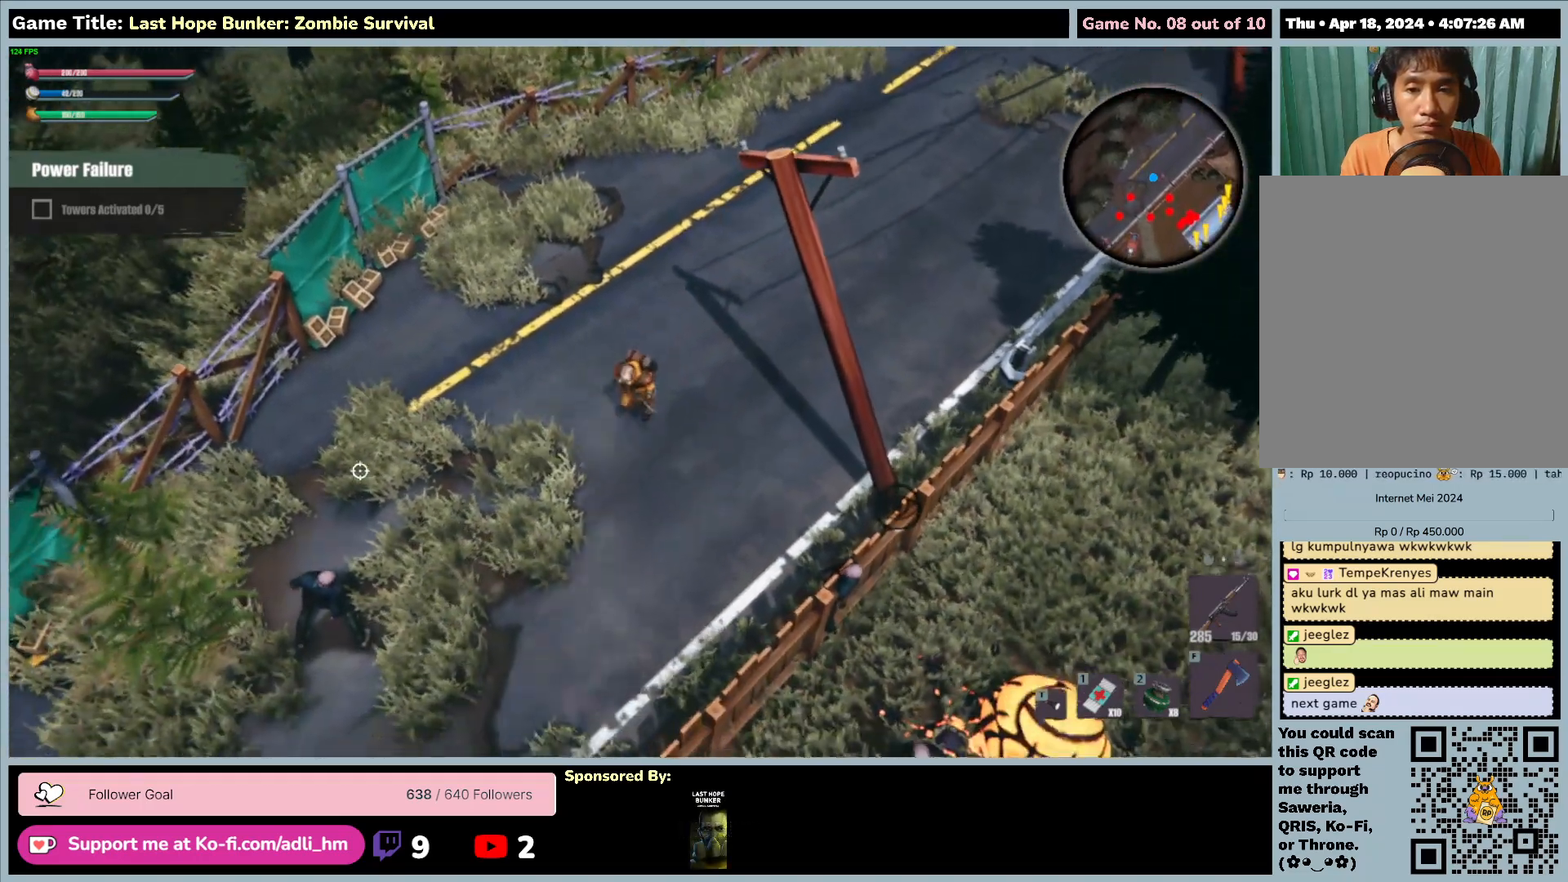
{"keys": [], "mouse": ["right"], "events": [[333, "a", "up"], [467, "s", "up"], [483, "mouse_right", "down"]]}
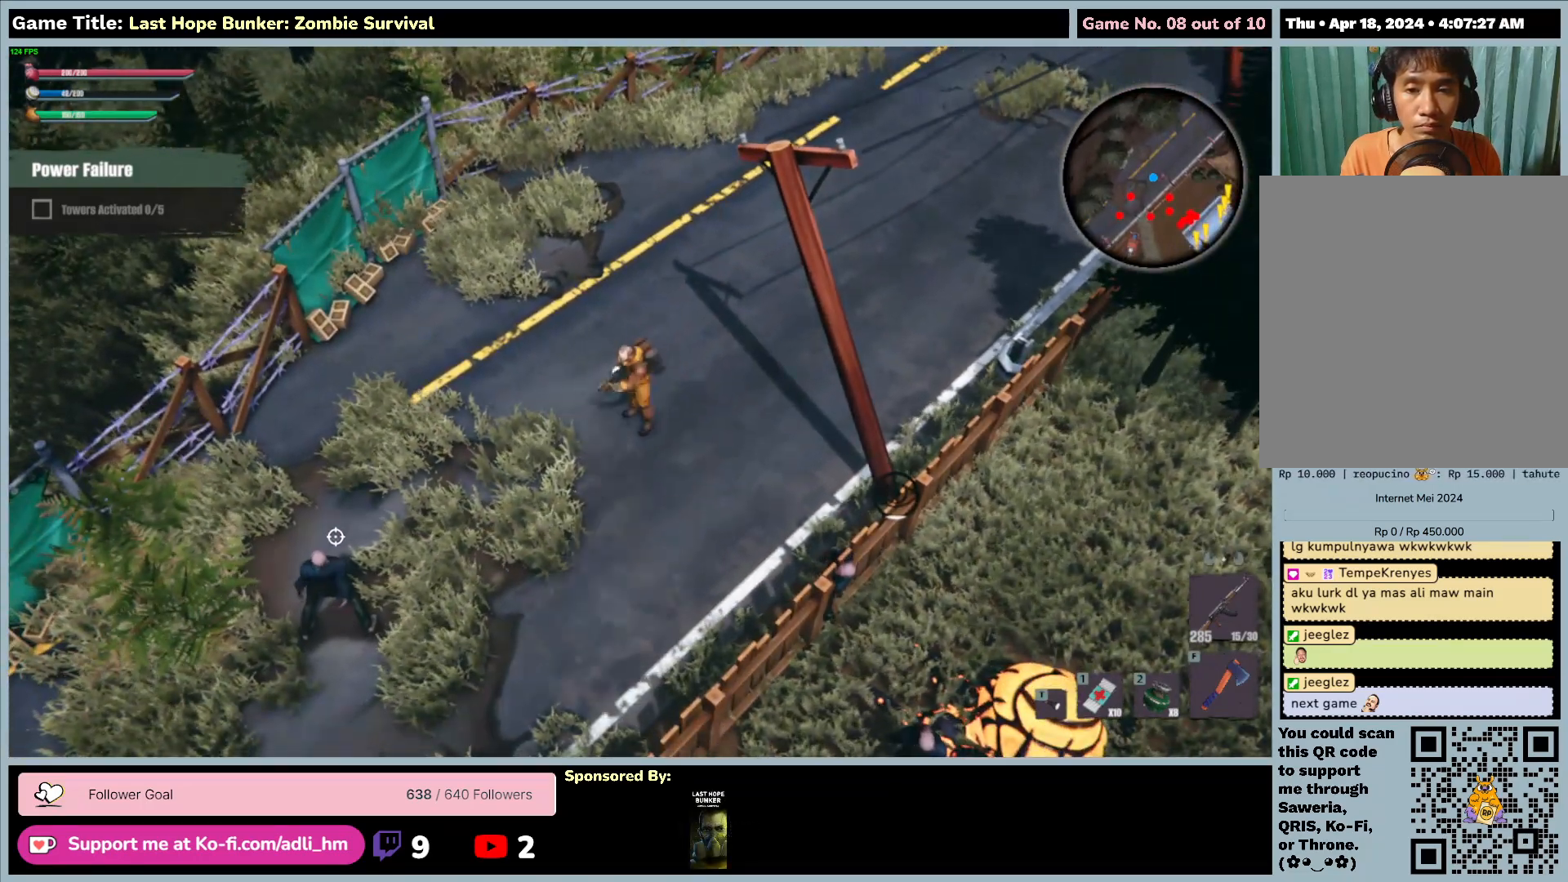
{"keys": [], "mouse": ["right"], "events": []}
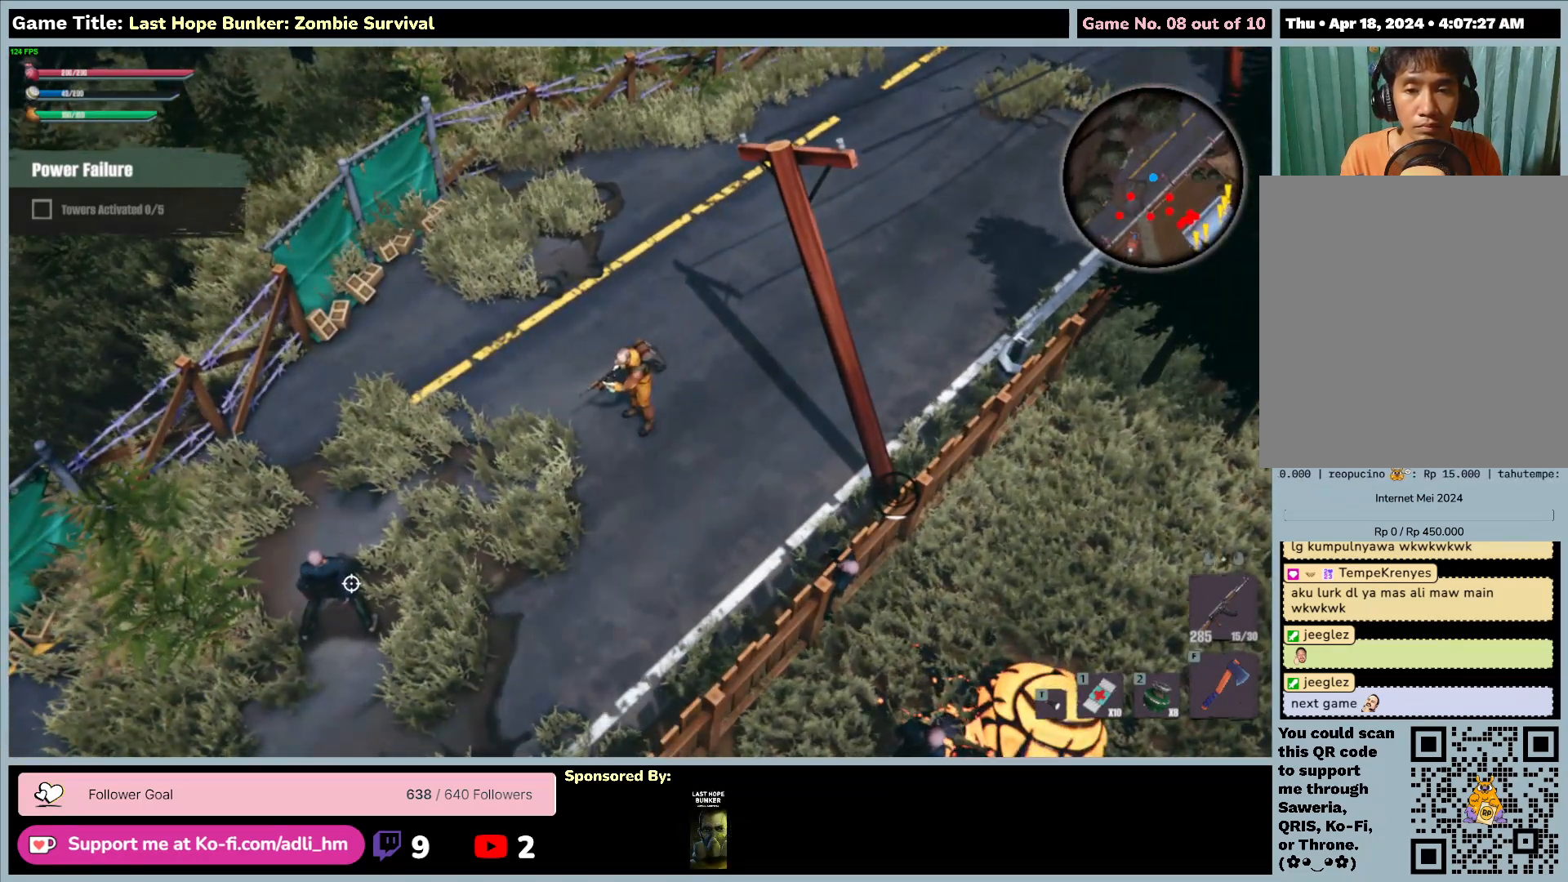
{"keys": [], "mouse": ["left", "right"], "events": [[300, "mouse_left", "down"]]}
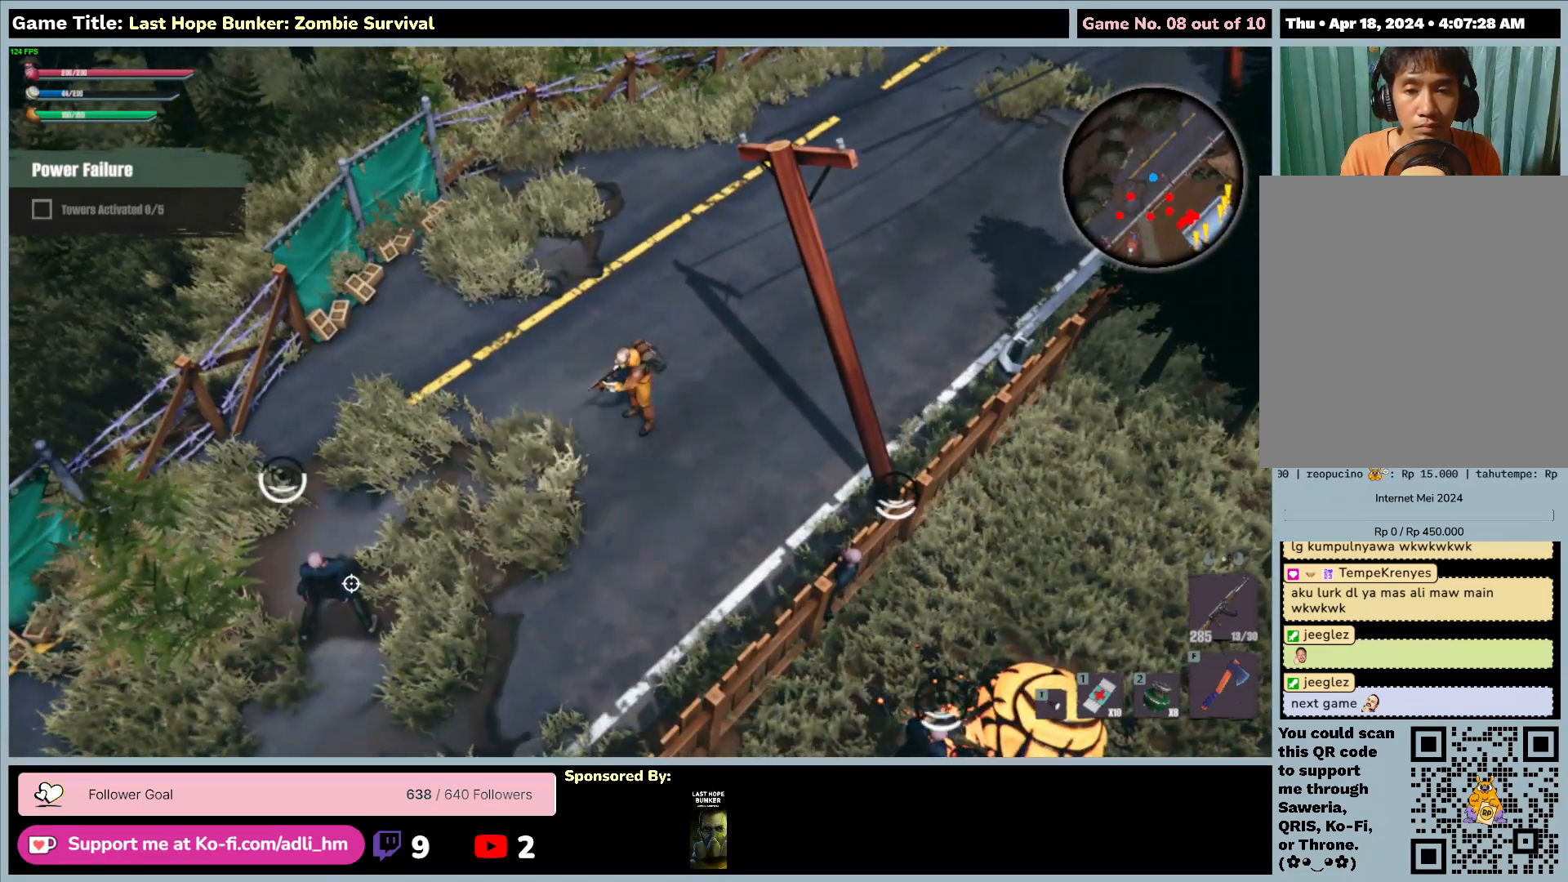
{"keys": [], "mouse": ["right"], "events": [[217, "mouse_left", "up"]]}
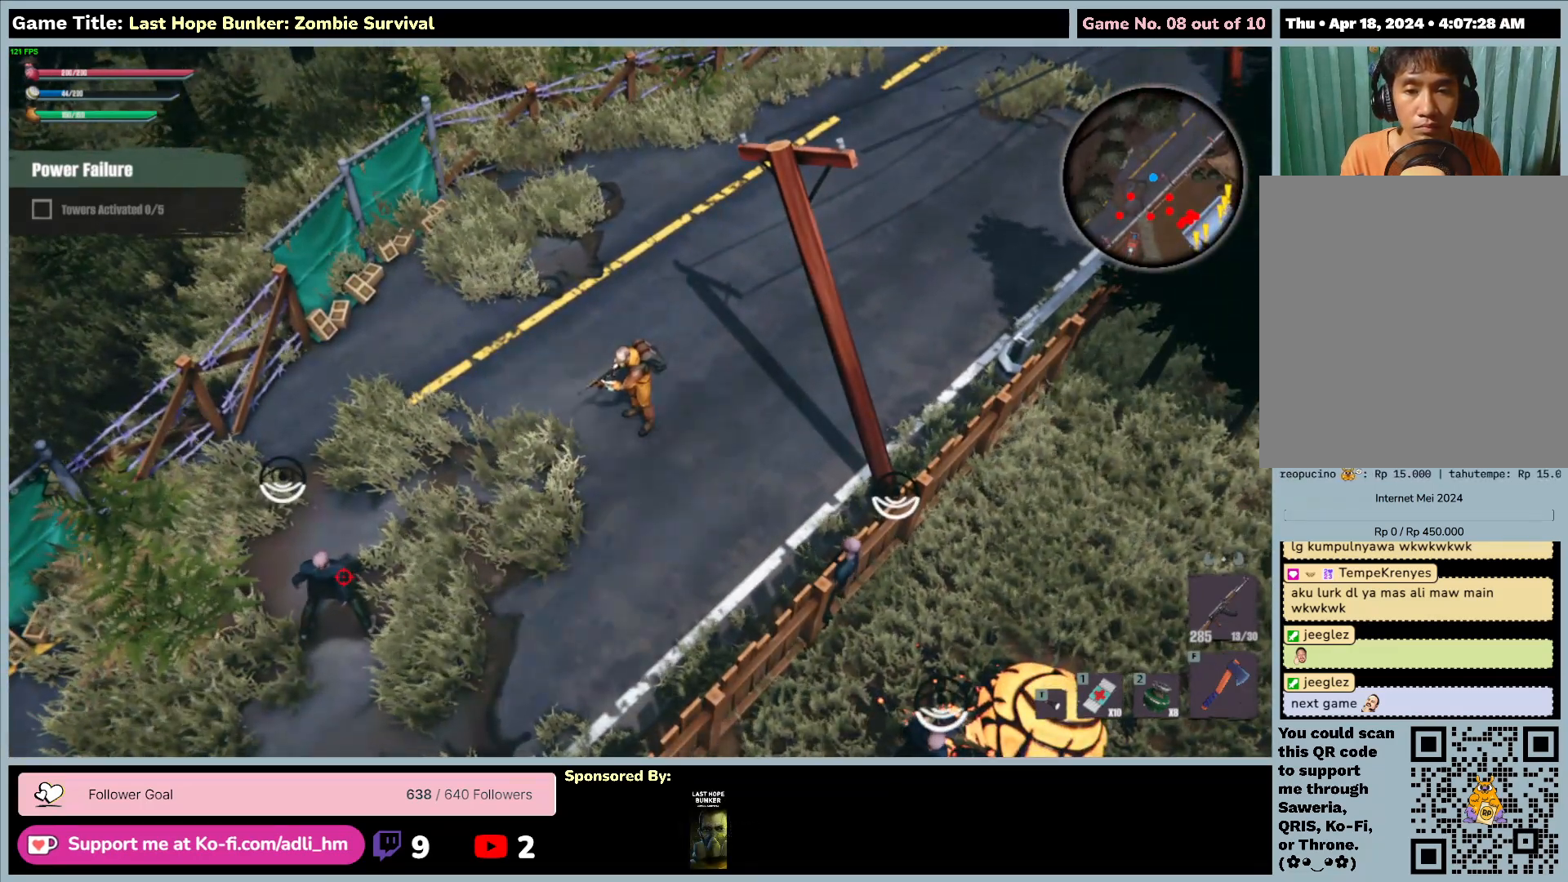
{"keys": [], "mouse": ["left", "right"], "events": [[233, "mouse_left", "down"]]}
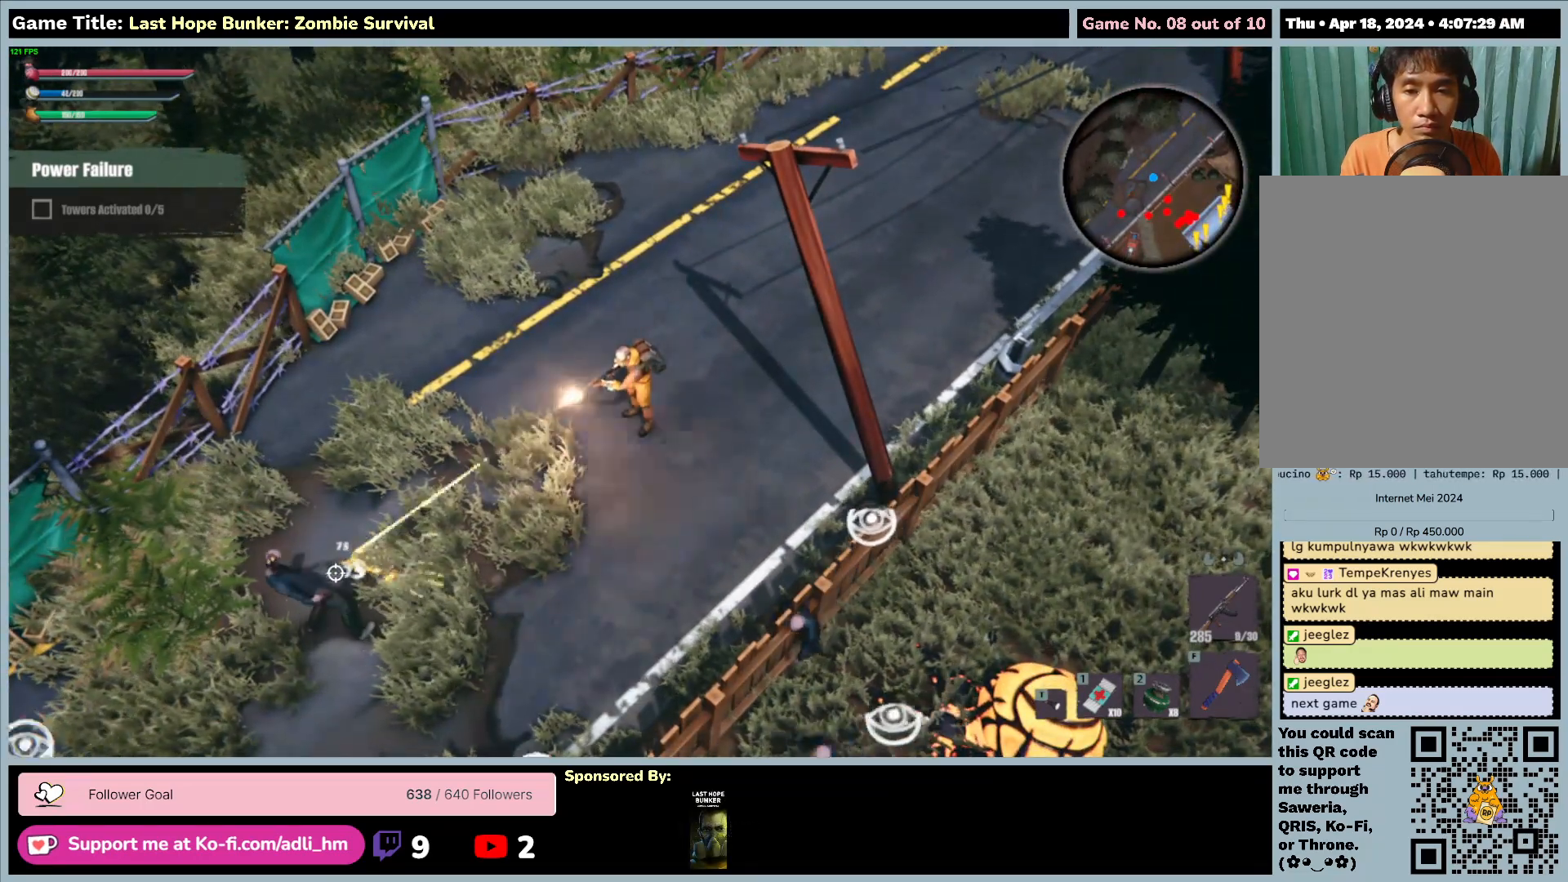
{"keys": [], "mouse": ["left", "right"], "events": []}
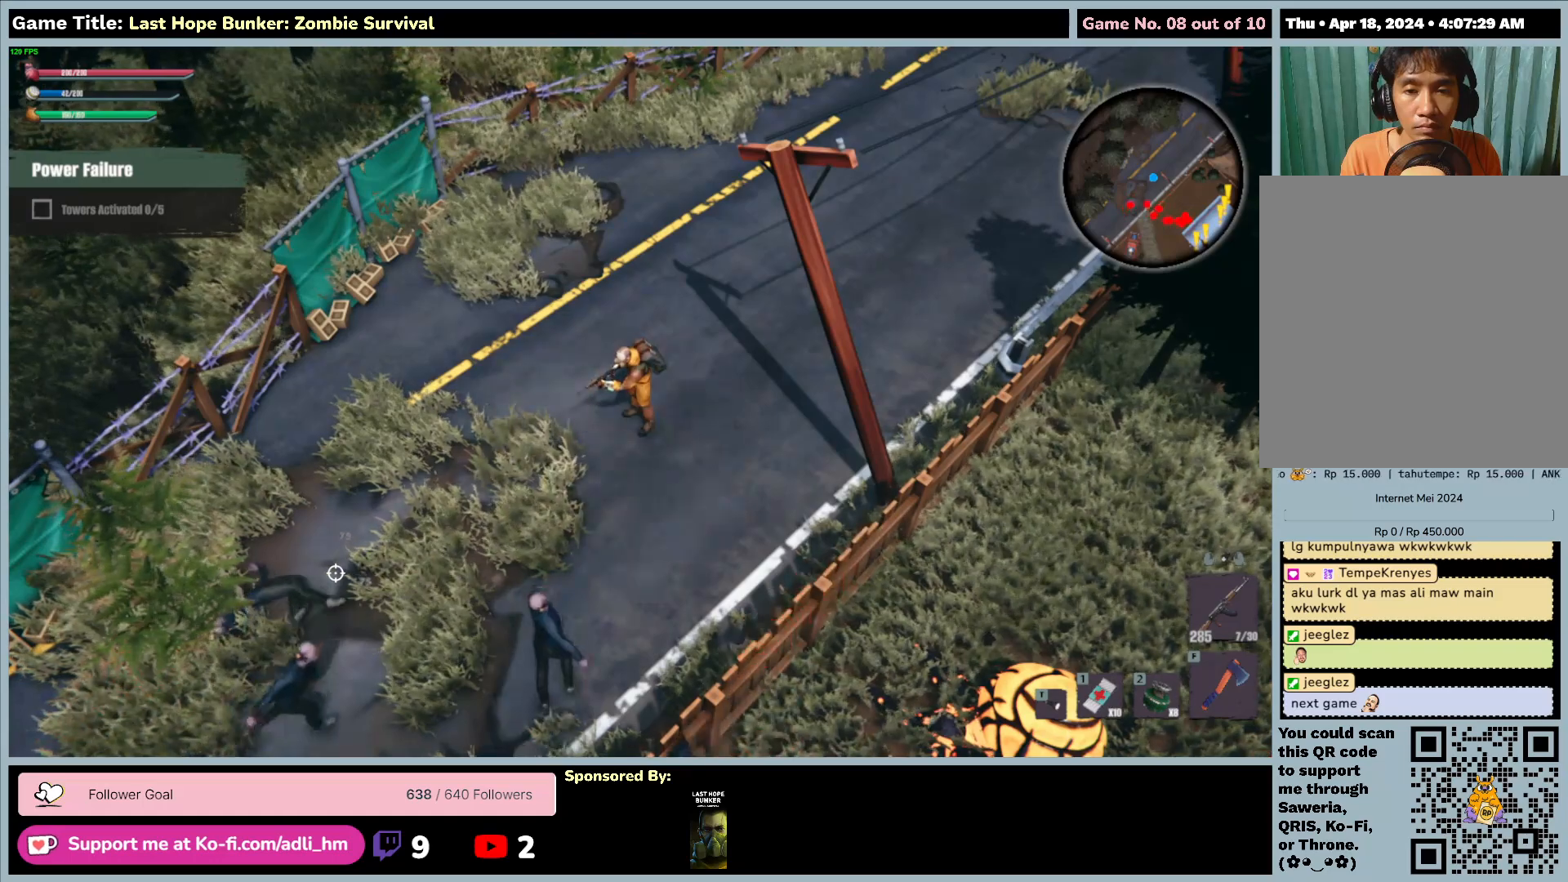
{"keys": ["d", "w"], "mouse": ["left", "right"], "events": [[67, "mouse_left", "up"], [250, "mouse_left", "down"], [450, "d", "down"], [467, "w", "down"]]}
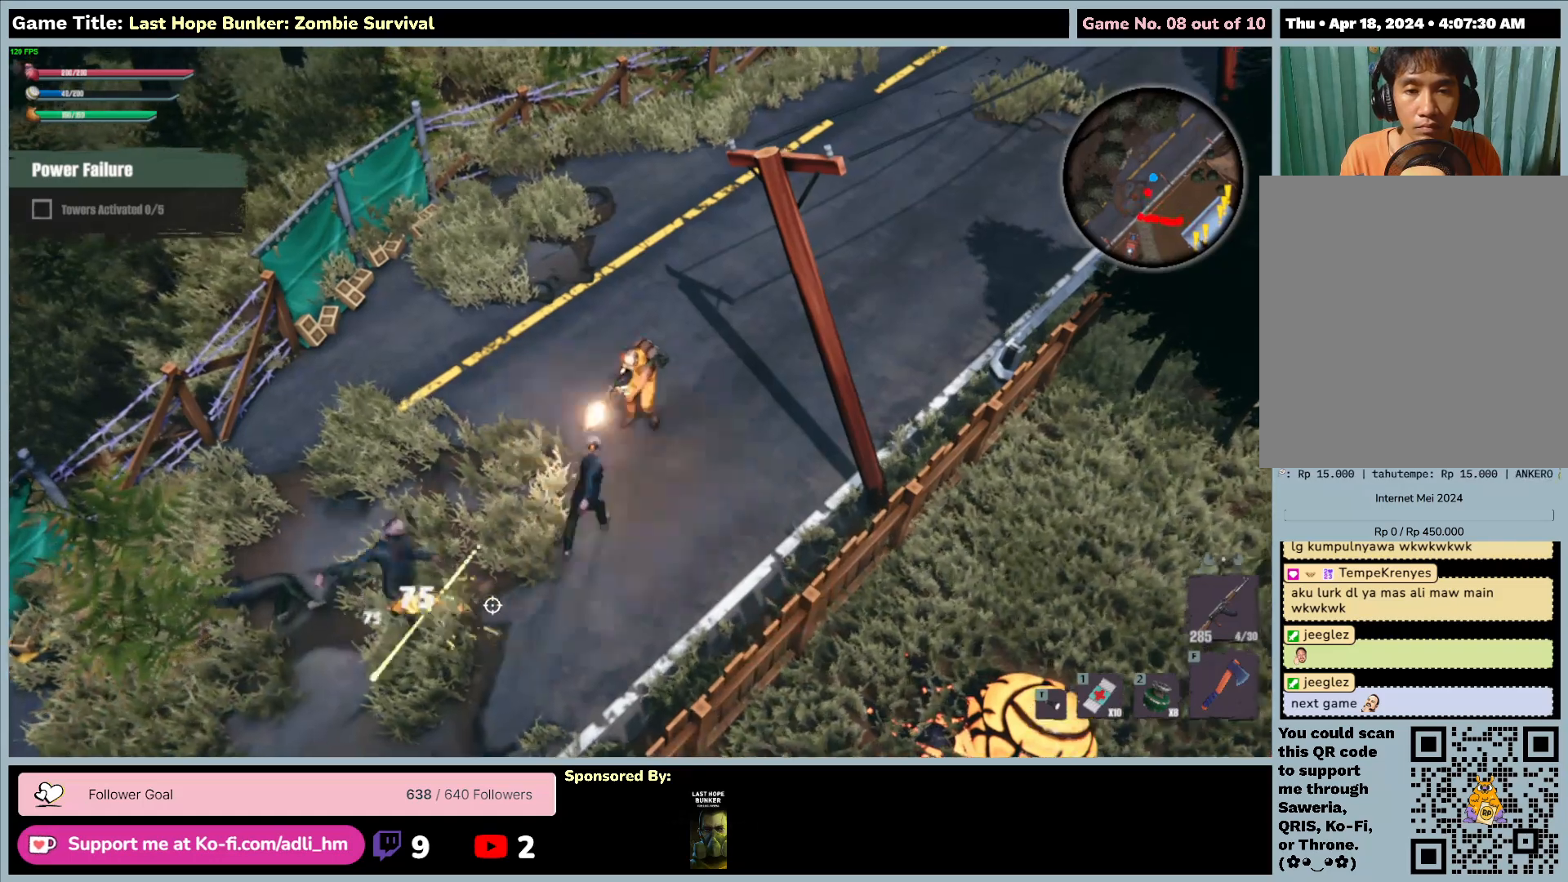
{"keys": ["d", "w"], "mouse": ["left", "right"], "events": []}
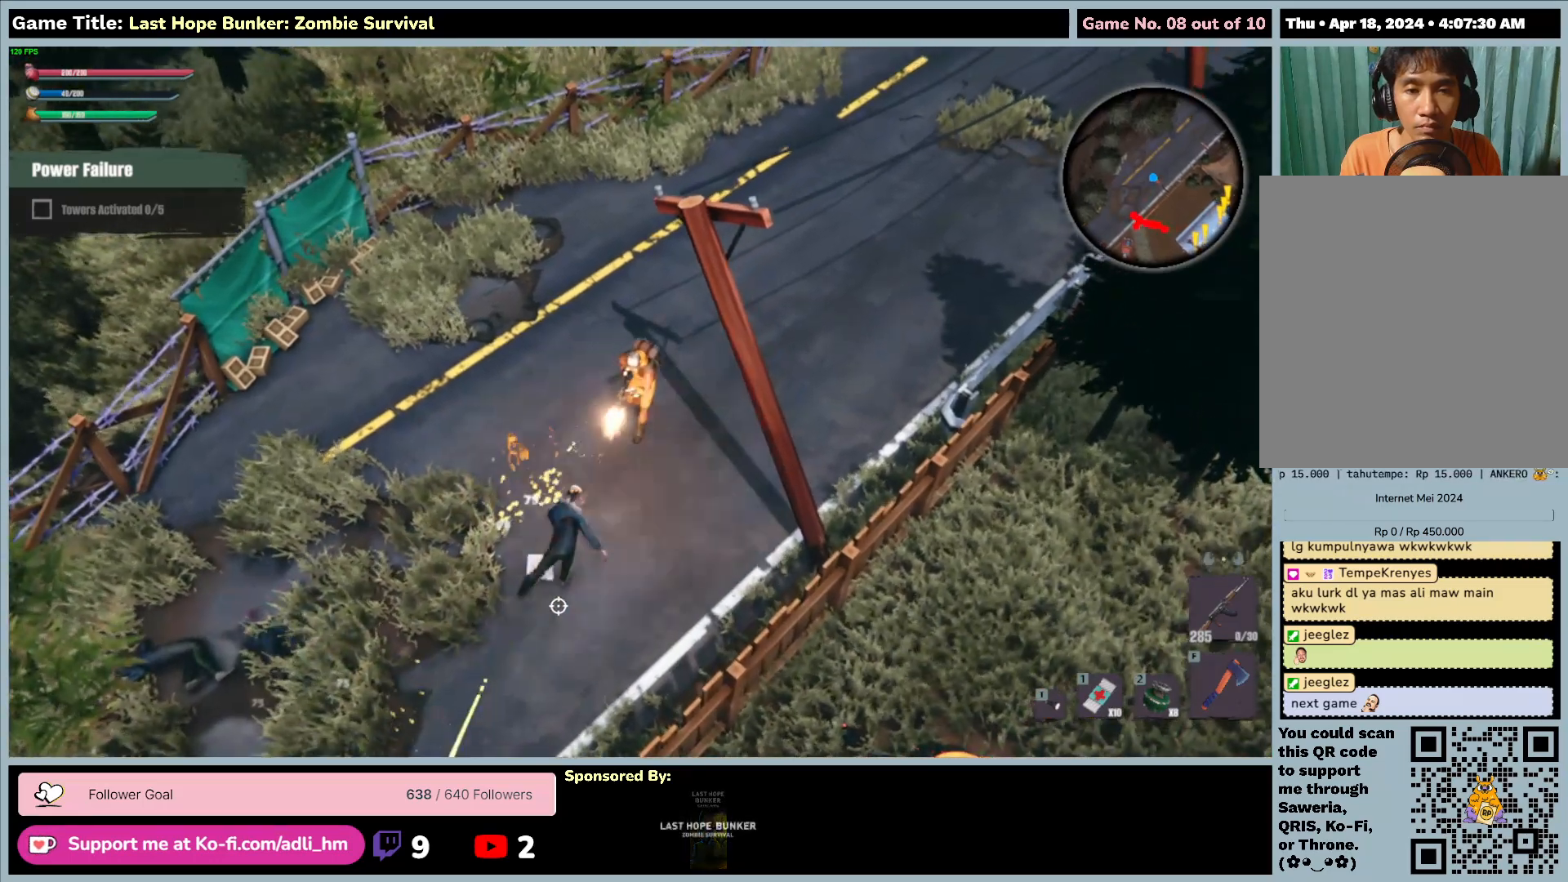
{"keys": ["d", "w"], "mouse": ["left", "right"], "events": []}
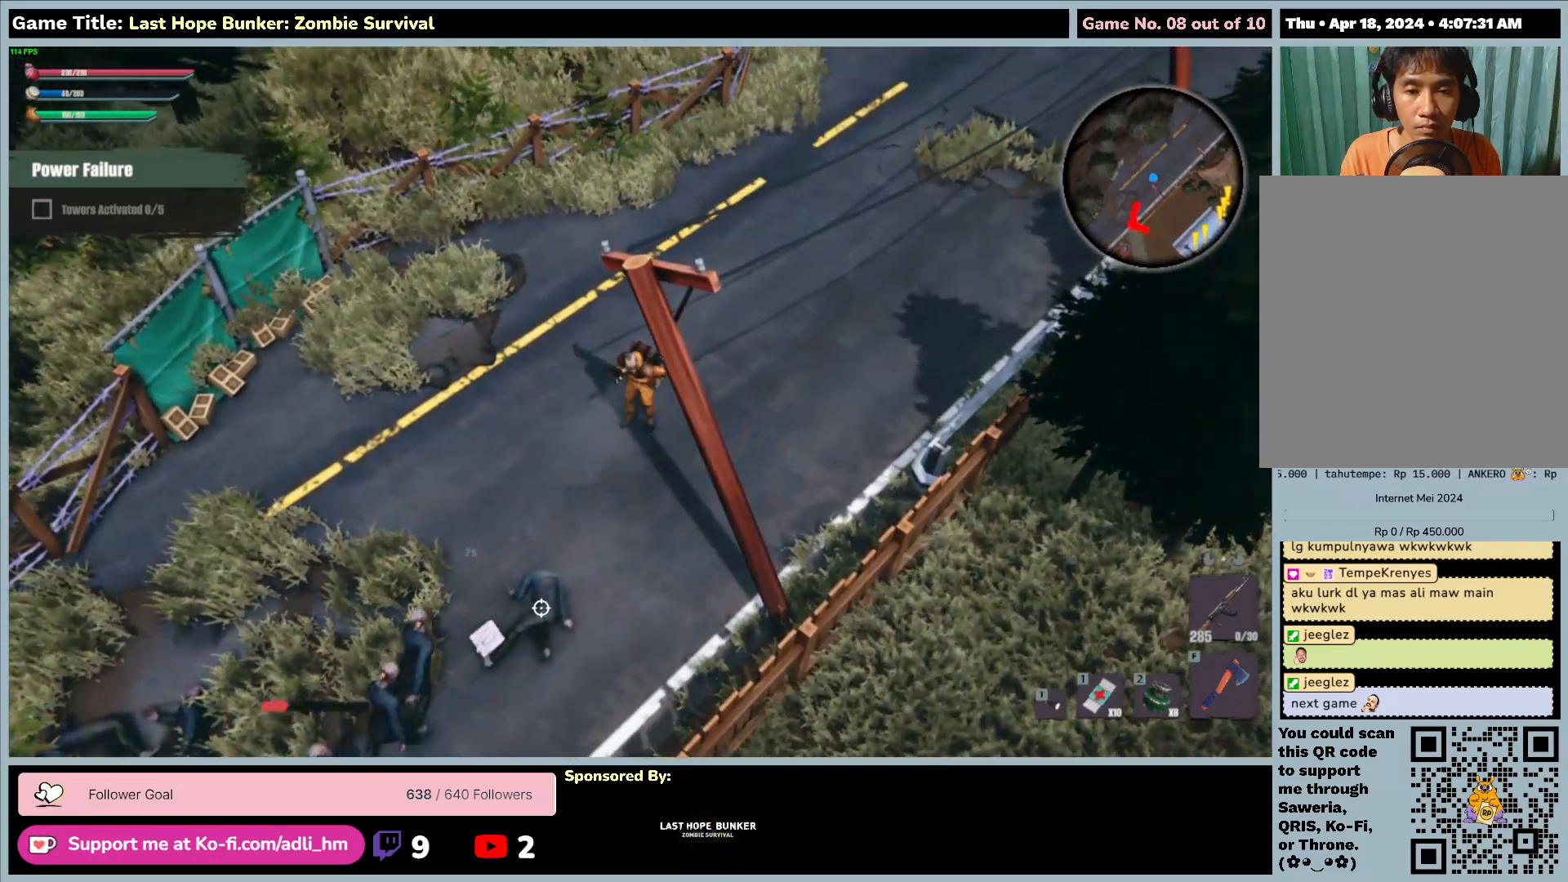
{"keys": [], "mouse": ["left", "right"], "events": [[50, "mouse_left", "up"], [133, "d", "up"], [217, "w", "up"], [250, "mouse_left", "down"]]}
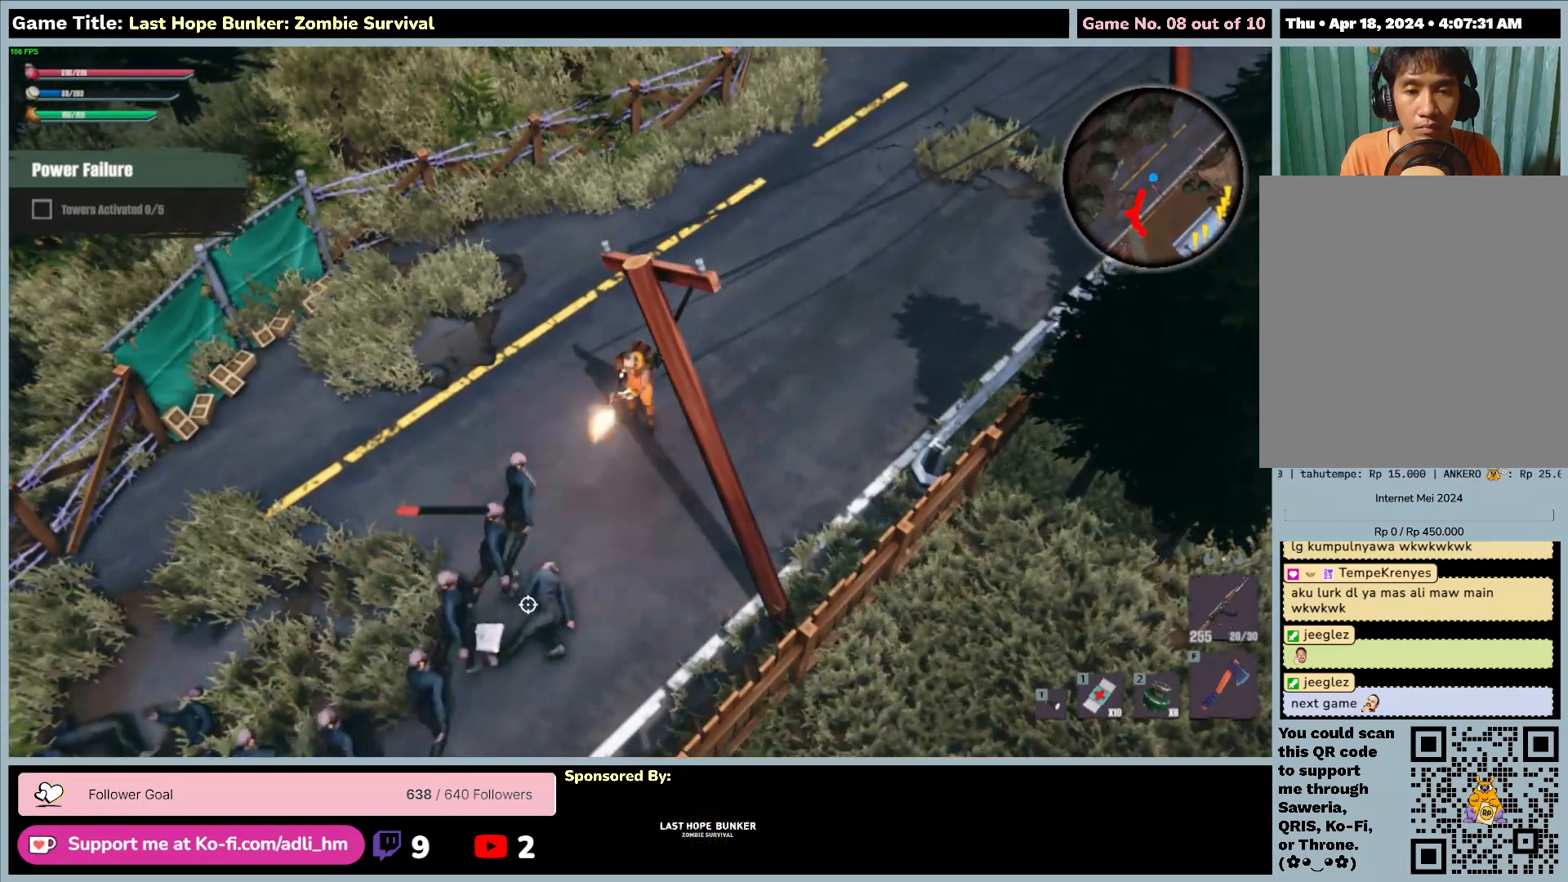
{"keys": ["d", "w"], "mouse": ["left", "right"], "events": [[233, "w", "down"], [267, "d", "down"]]}
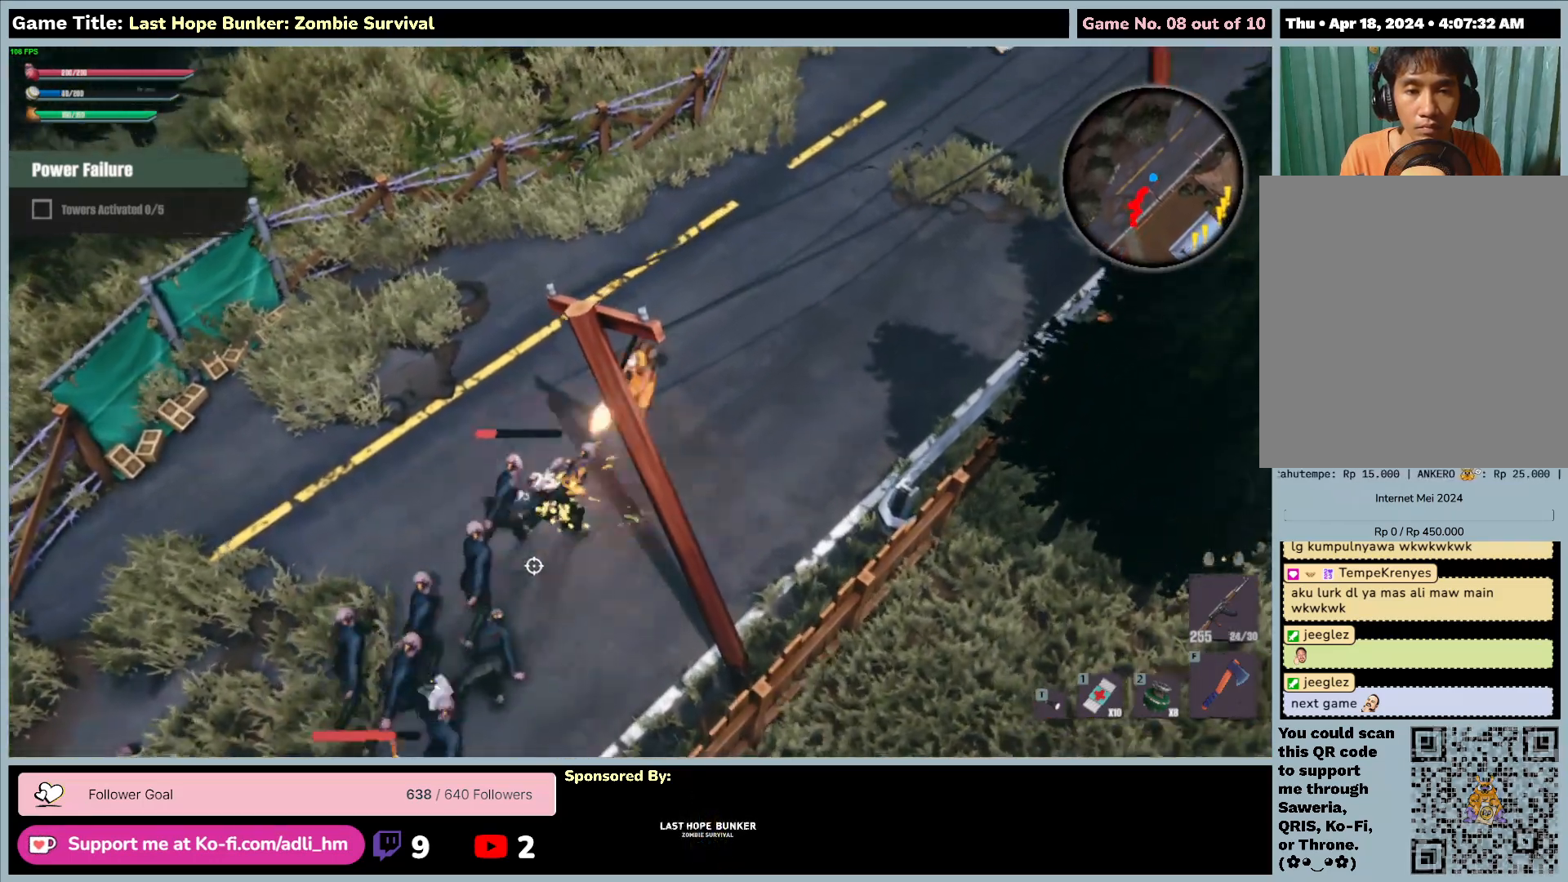
{"keys": ["d", "w"], "mouse": ["left", "right"], "events": []}
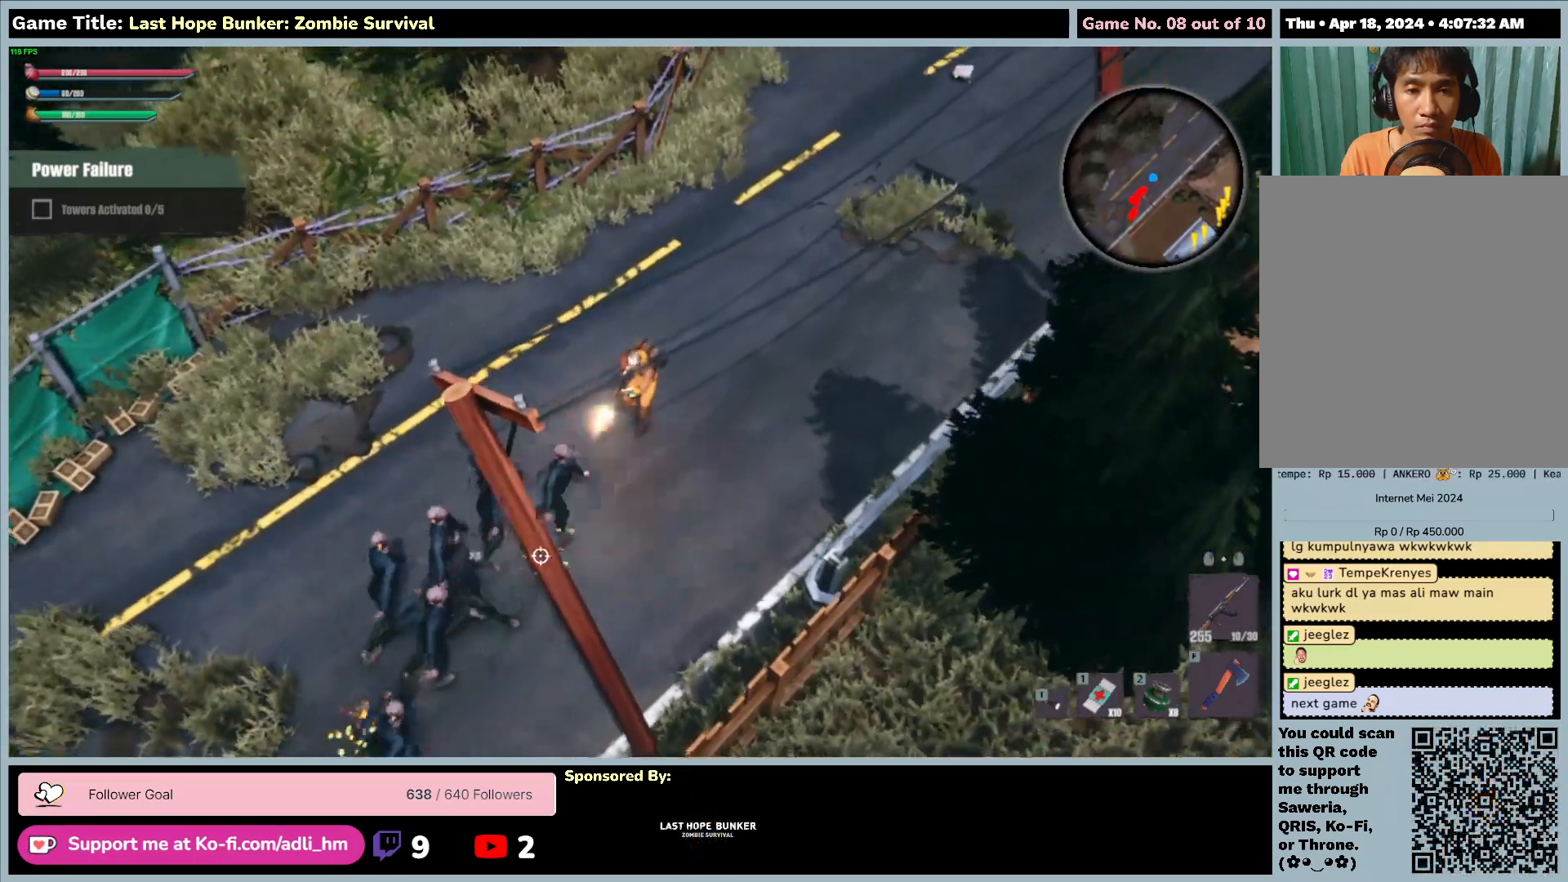
{"keys": ["d", "w"], "mouse": ["left", "right"], "events": []}
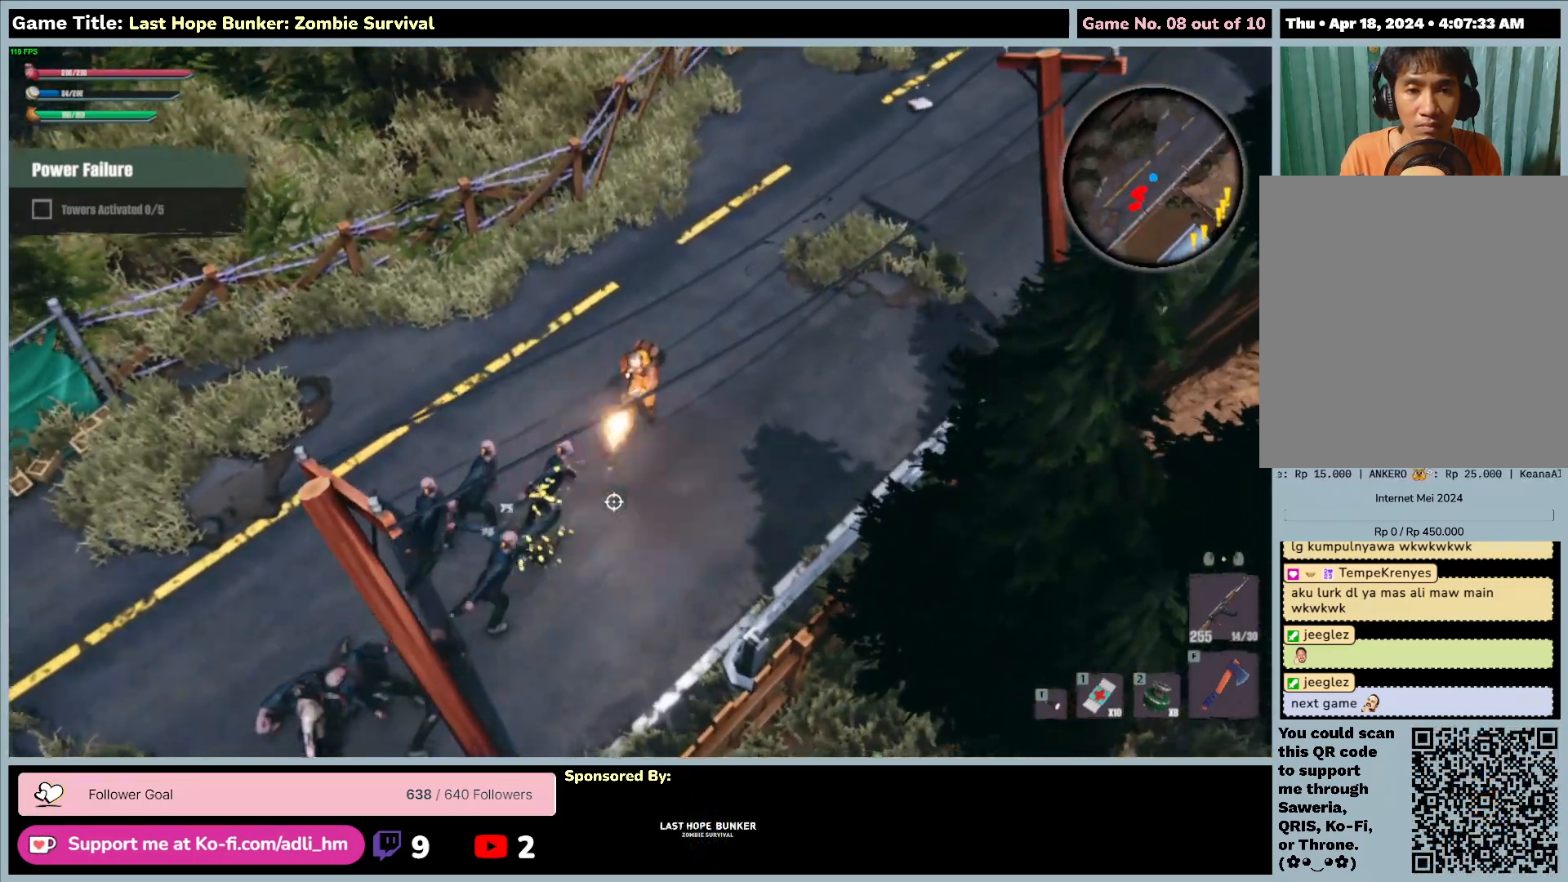
{"keys": ["d", "w"], "mouse": ["left", "right"], "events": []}
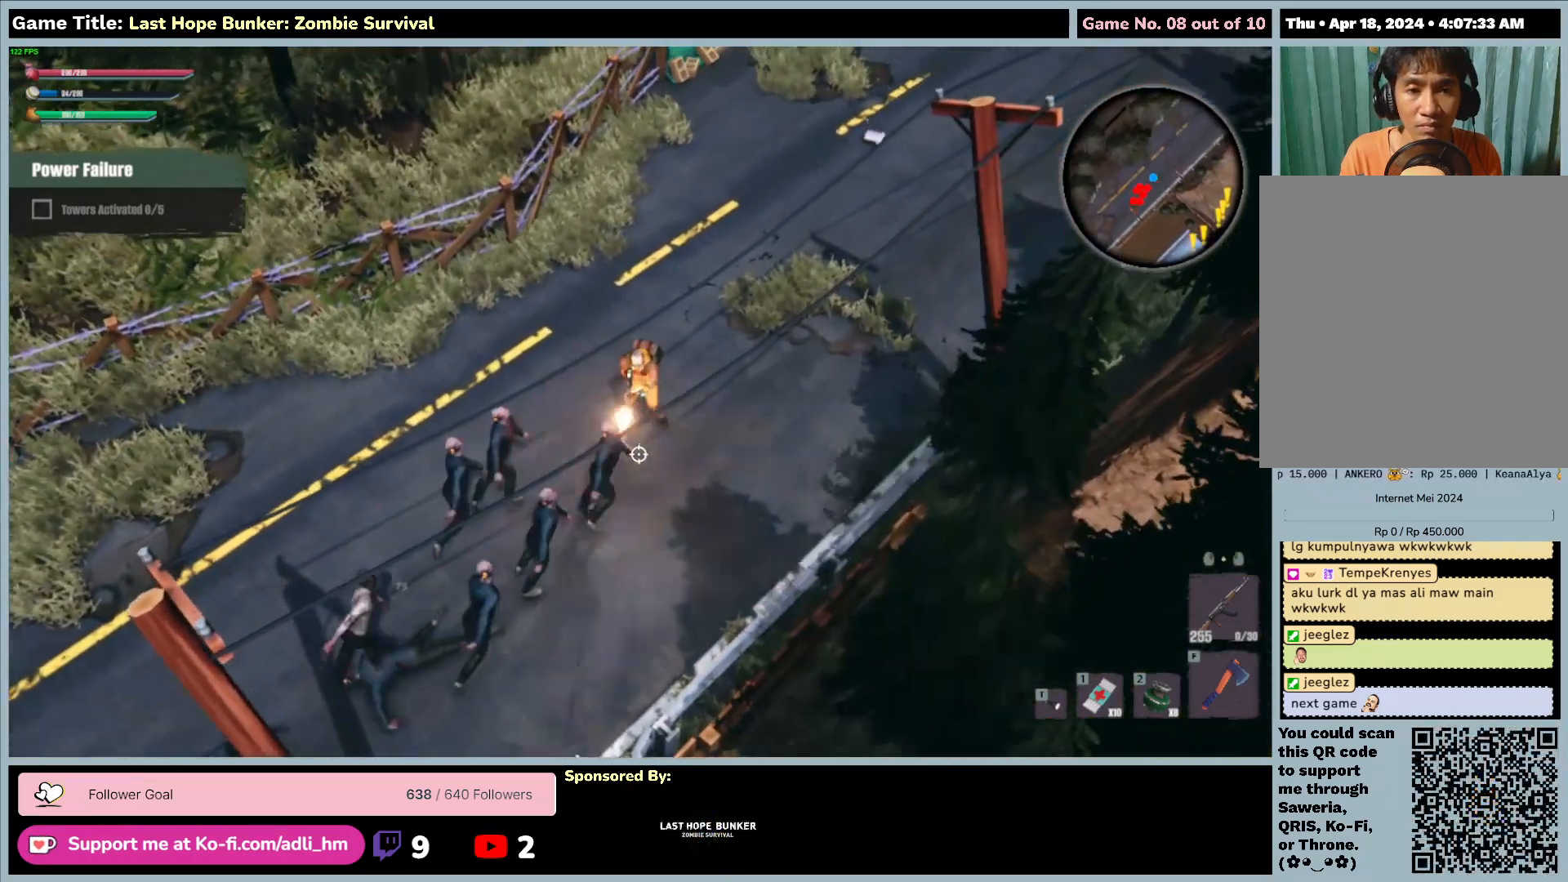
{"keys": ["d", "w"], "mouse": ["left", "right"], "events": []}
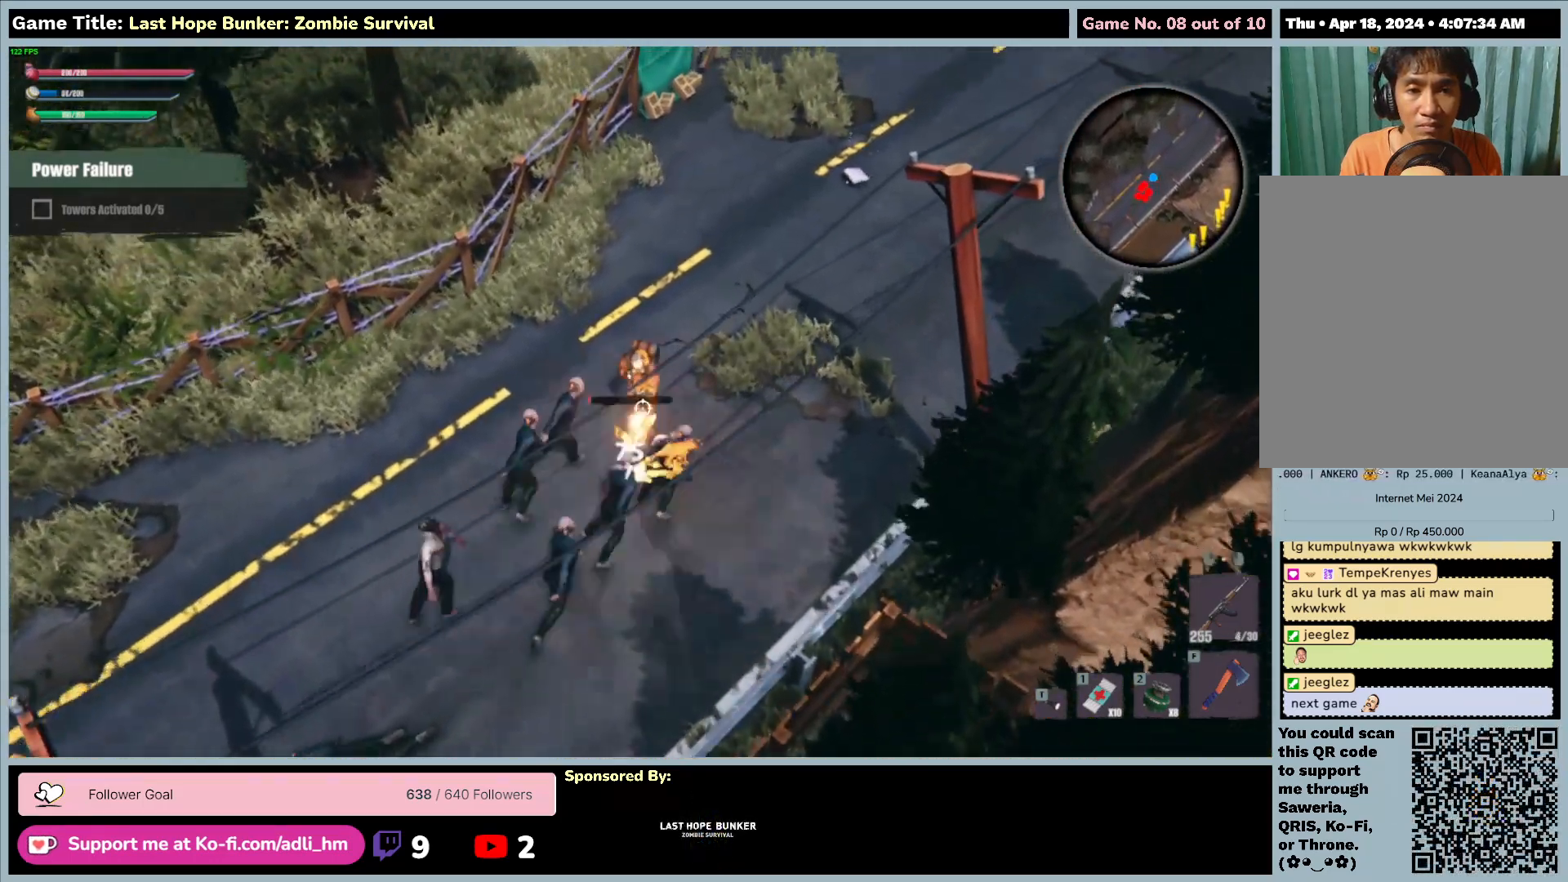
{"keys": ["d", "w"], "mouse": ["left", "right"], "events": []}
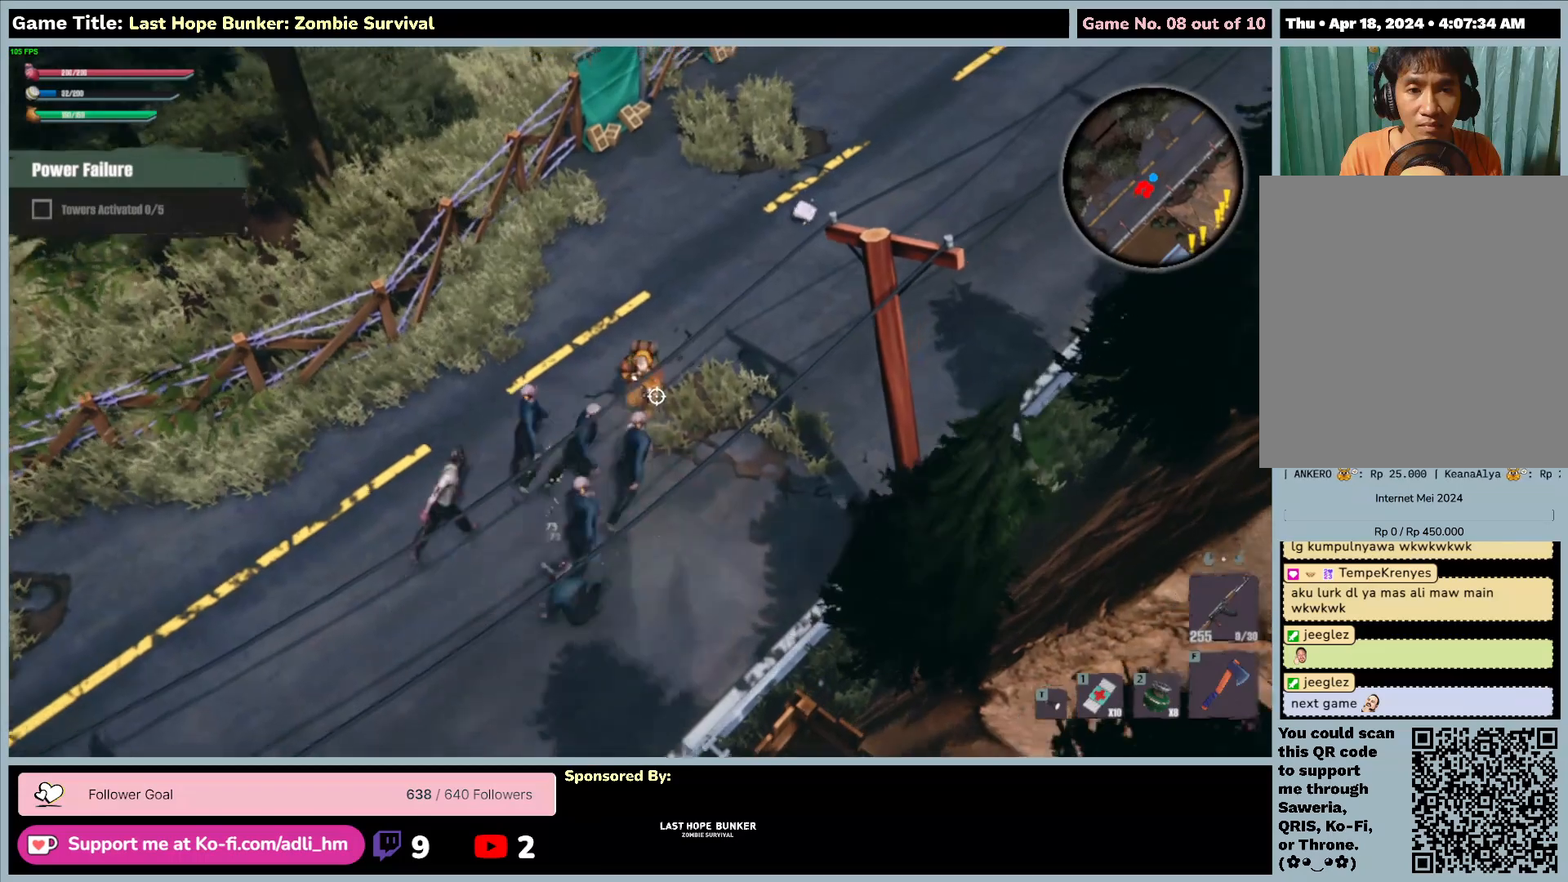
{"keys": ["d", "w"], "mouse": ["left", "right"], "events": []}
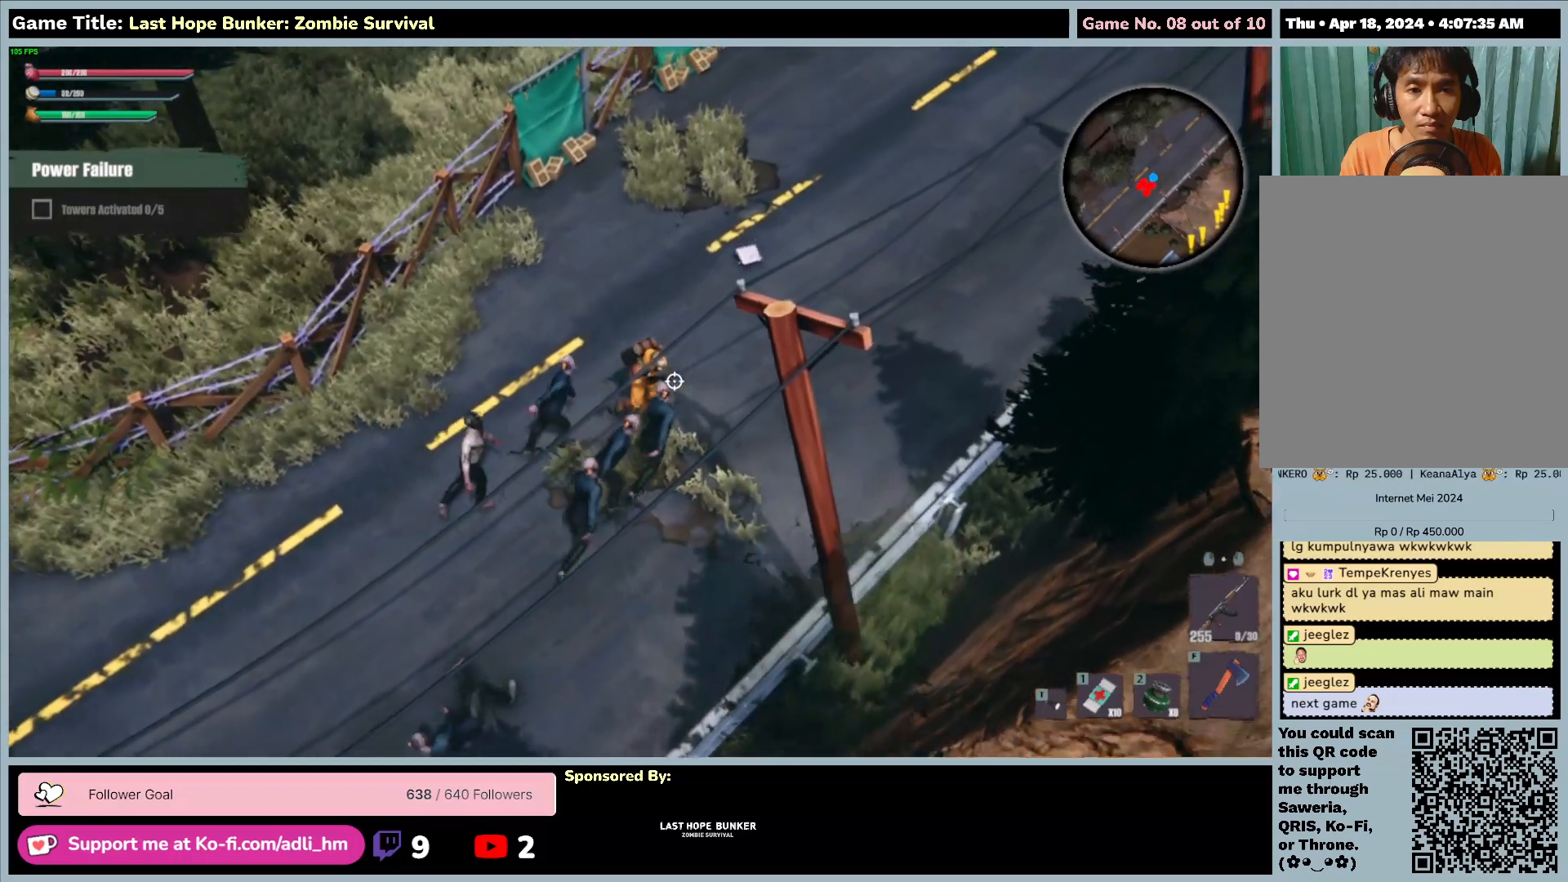
{"keys": ["d", "w"], "mouse": ["left", "right"], "events": [[183, "mouse_left", "up"], [283, "mouse_left", "down"]]}
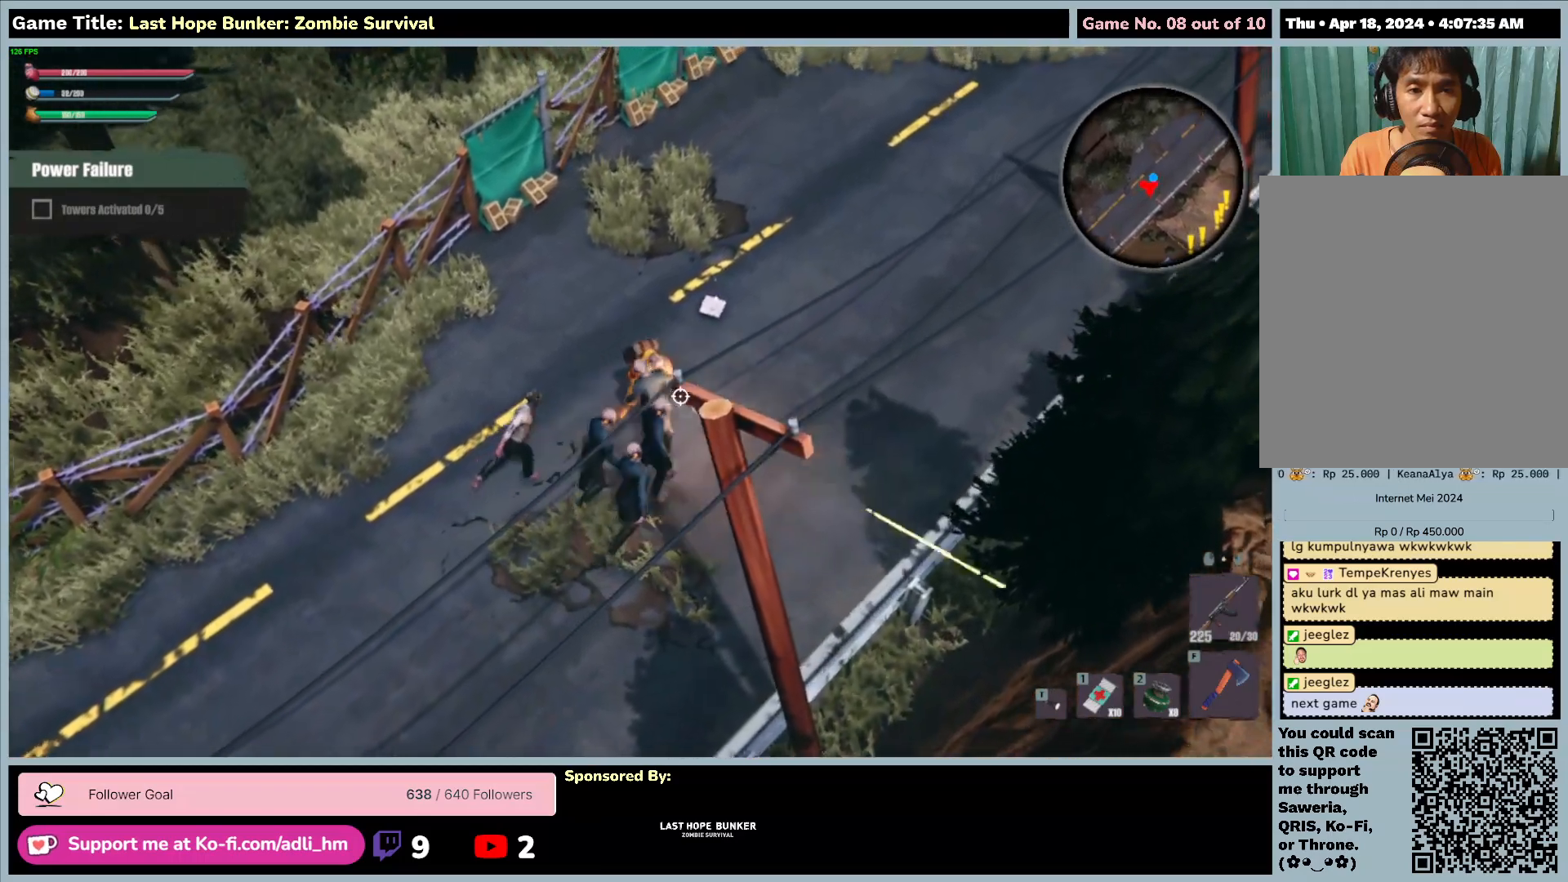
{"keys": ["d", "w"], "mouse": ["left", "right"], "events": []}